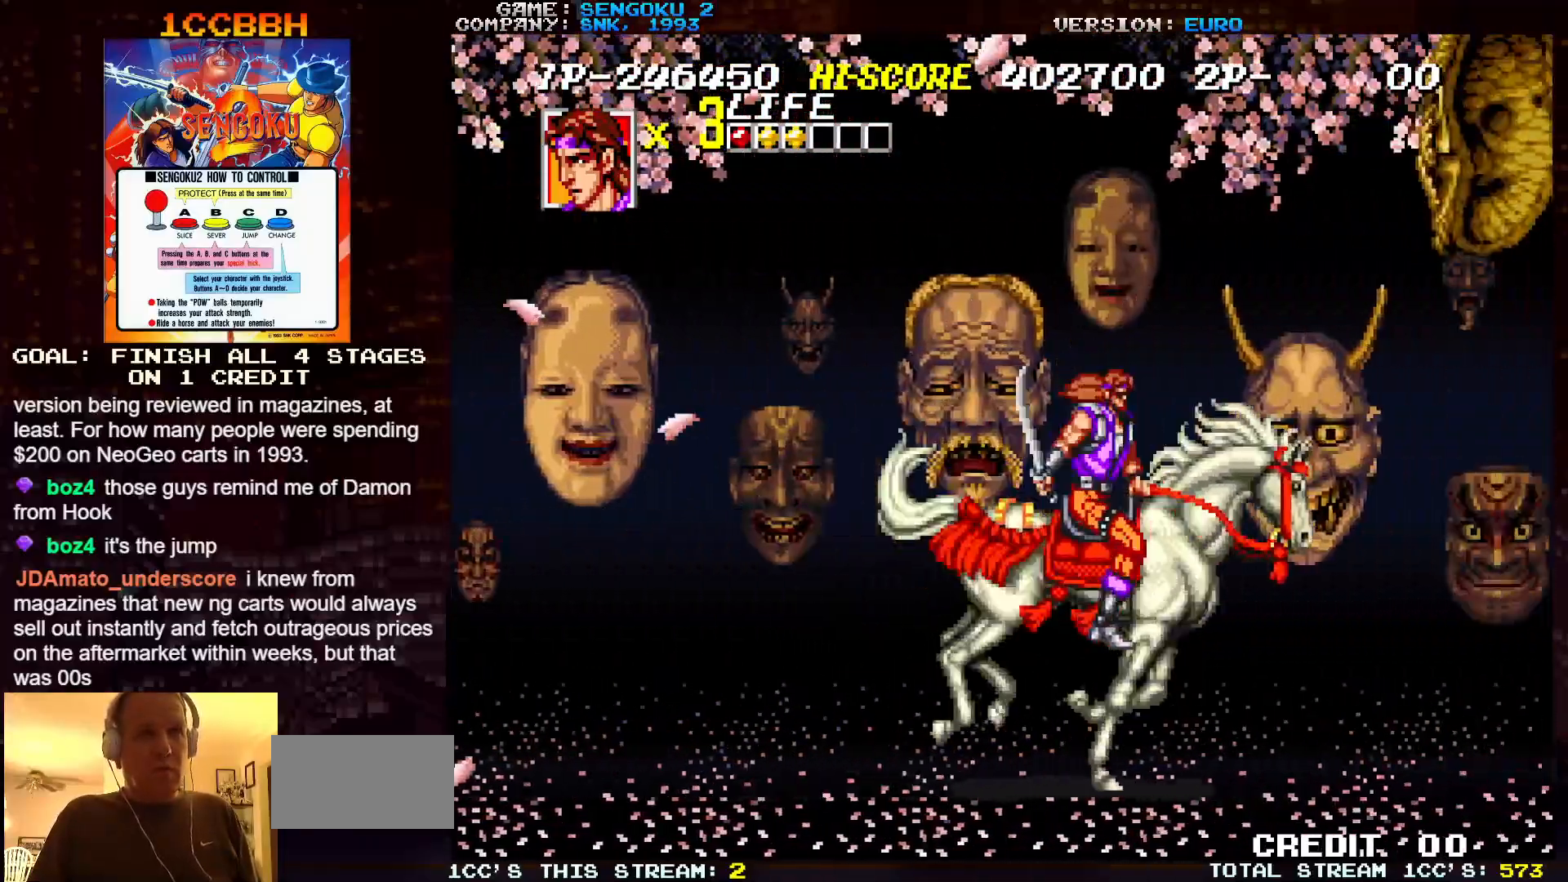
Gameplay with a controller (arcade stick); each line is a JSON object with the inputs held at the frame after it. "events" lists button and stick changes between this image and that frame as [ms after this image, input, new state], when the widget could be followed in between. Not read: C L3 R3.
{"buttons": [], "left_stick": "right", "events": [[50, "SQUARE", "down"], [117, "SQUARE", "up"], [150, "left_stick", "right"], [183, "SQUARE", "down"], [267, "SQUARE", "up"], [350, "SQUARE", "down"], [433, "SQUARE", "up"]]}
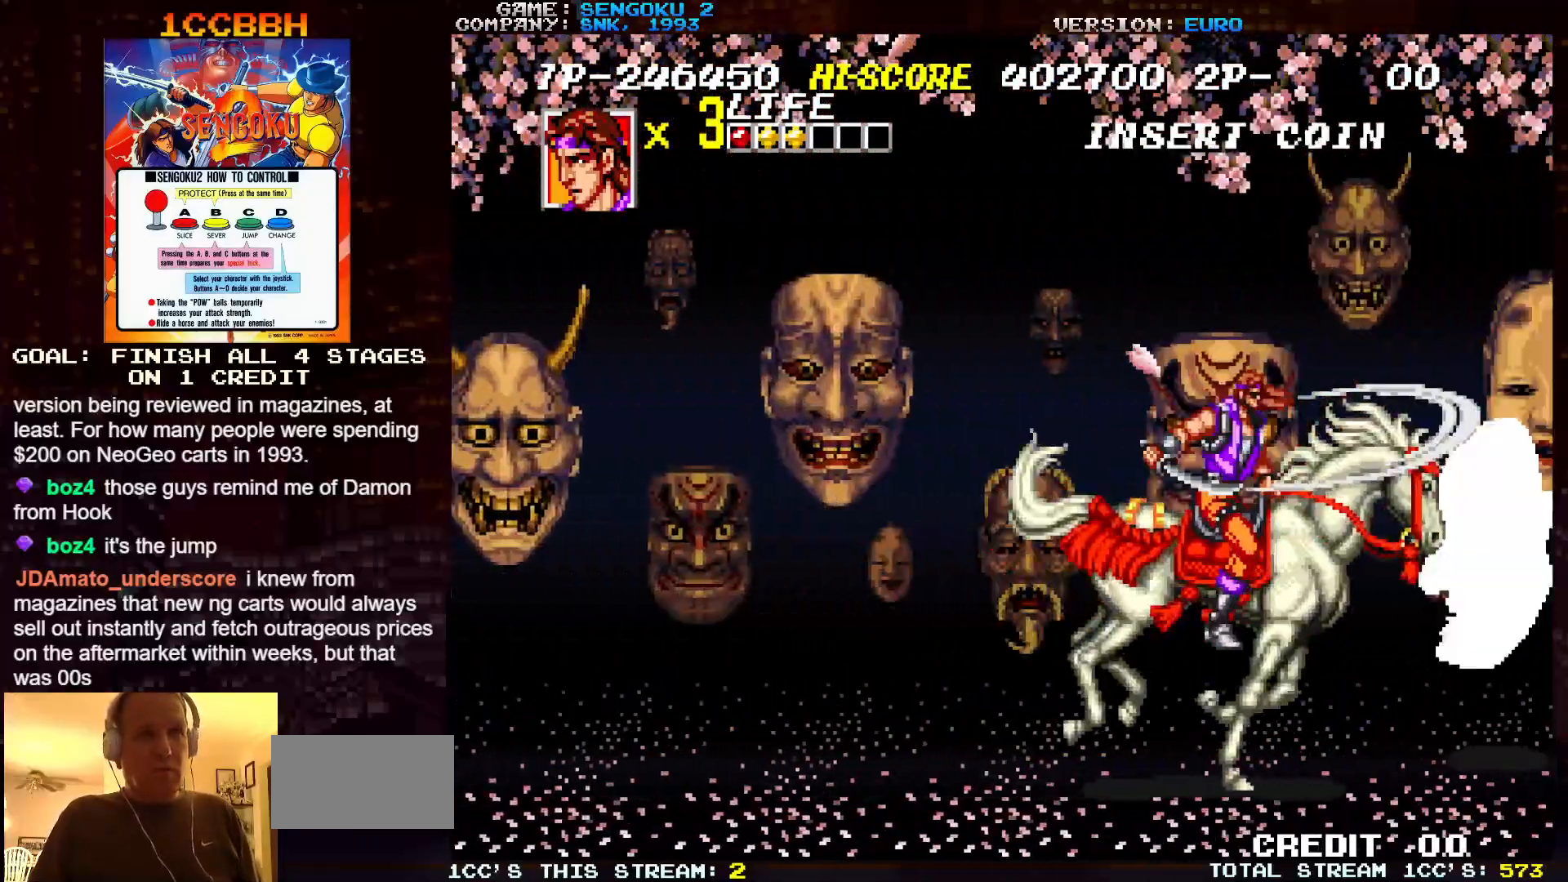
{"buttons": [], "left_stick": "left", "events": [[17, "SQUARE", "down"], [17, "left_stick", "center"], [100, "SQUARE", "up"], [100, "left_stick", "left"], [183, "SQUARE", "down"], [283, "SQUARE", "up"], [367, "SQUARE", "down"], [450, "SQUARE", "up"]]}
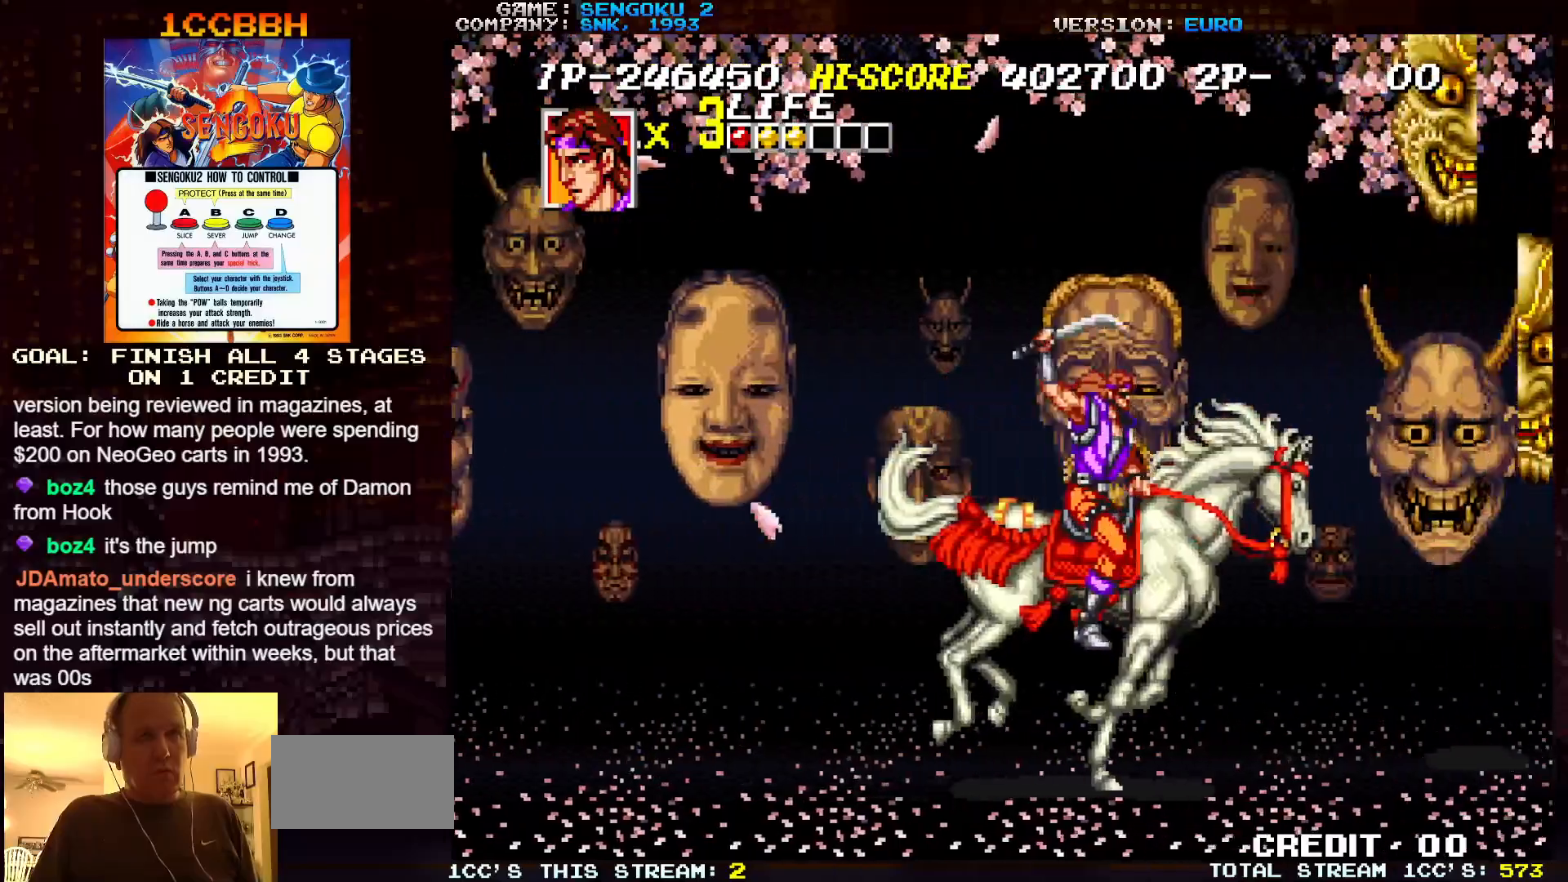
{"buttons": [], "left_stick": "center", "events": [[500, "left_stick", "center"]]}
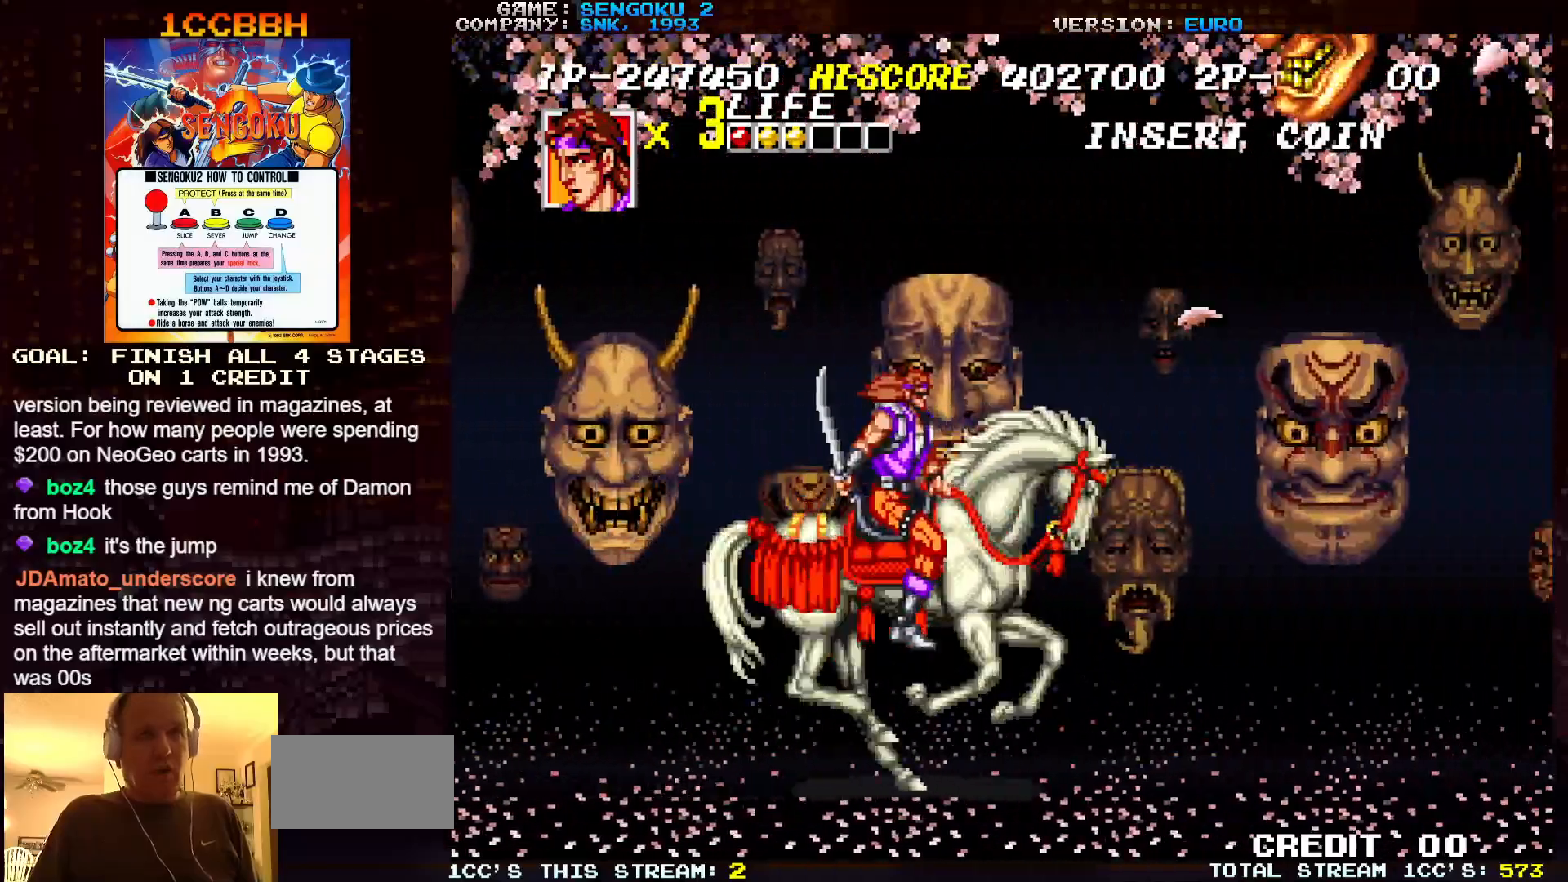
{"buttons": [], "left_stick": "right", "events": [[67, "SQUARE", "down"], [117, "SQUARE", "up"], [233, "SQUARE", "down"], [267, "left_stick", "right"], [300, "SQUARE", "up"], [383, "SQUARE", "down"], [467, "SQUARE", "up"]]}
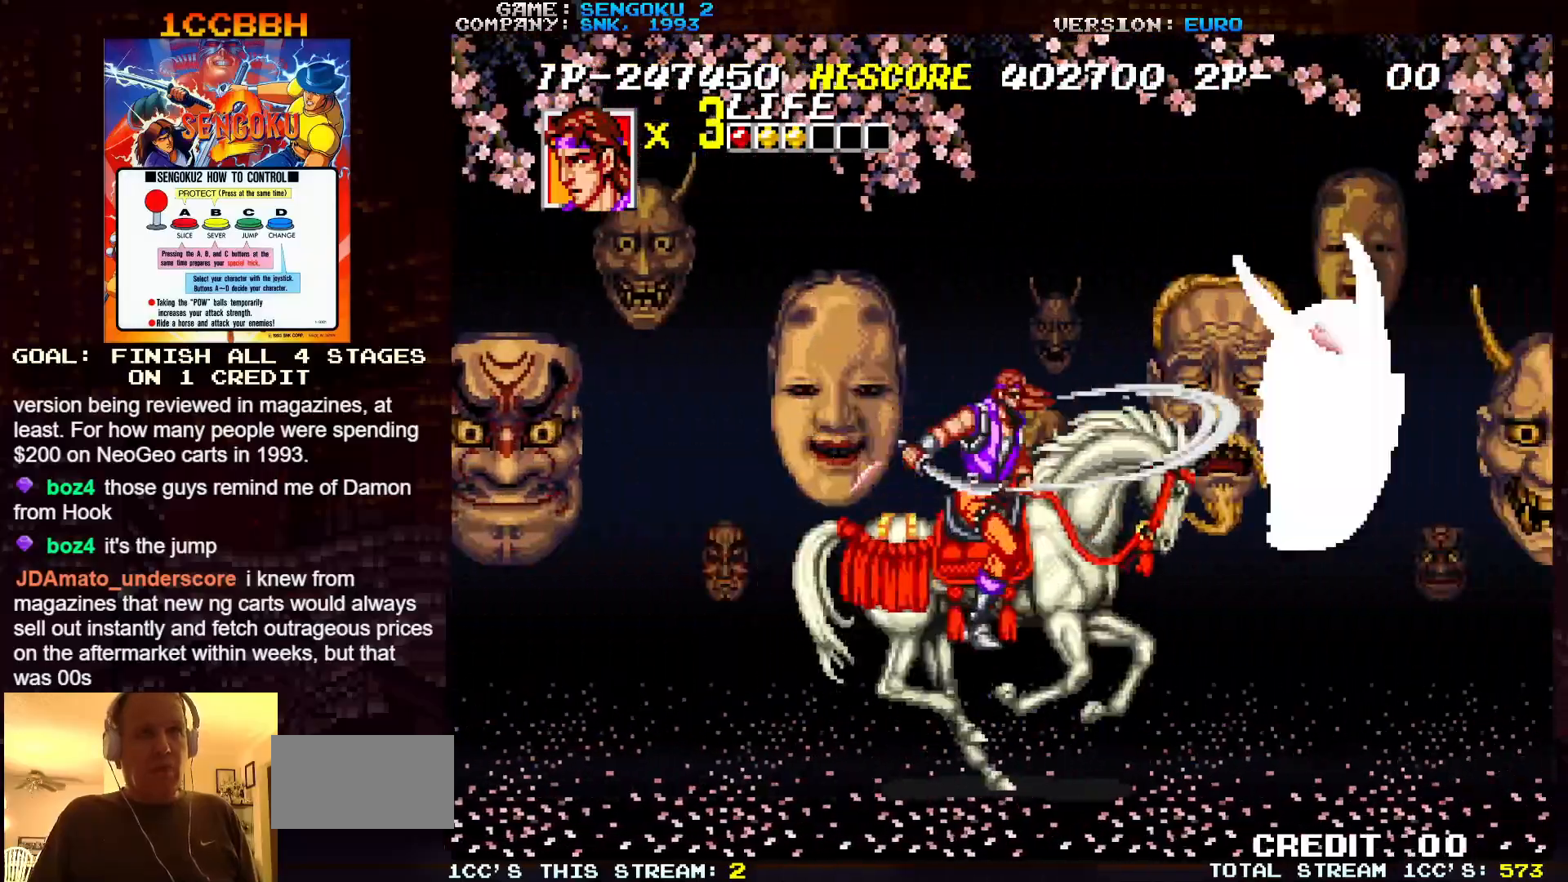
{"buttons": [], "left_stick": "left", "events": [[50, "SQUARE", "down"], [150, "SQUARE", "up"], [233, "left_stick", "center"], [283, "left_stick", "left"]]}
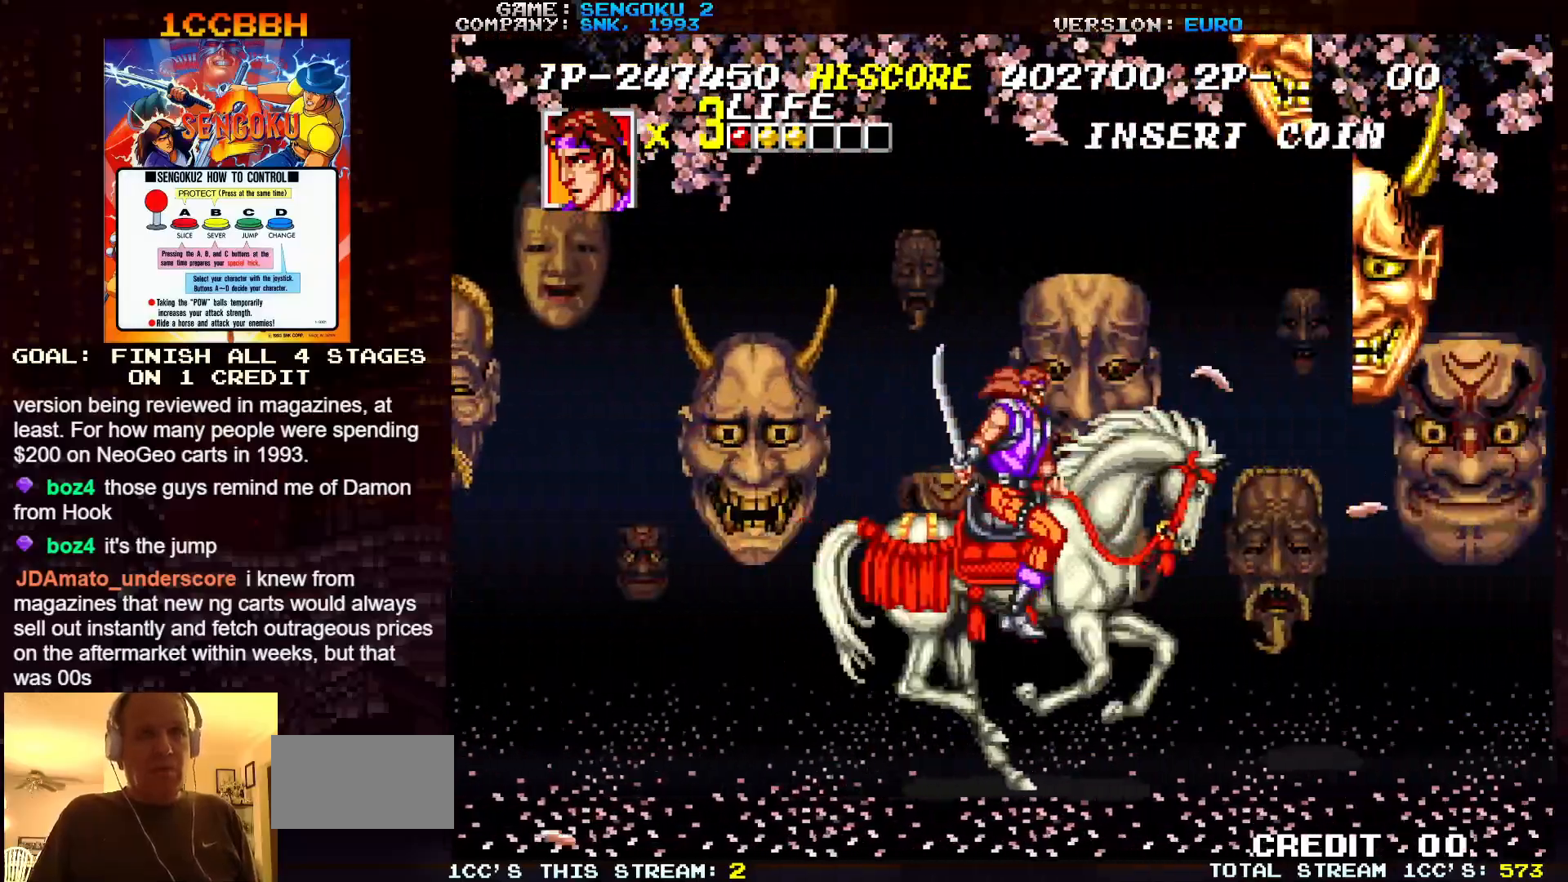
{"buttons": [], "left_stick": "center", "events": [[433, "left_stick", "center"]]}
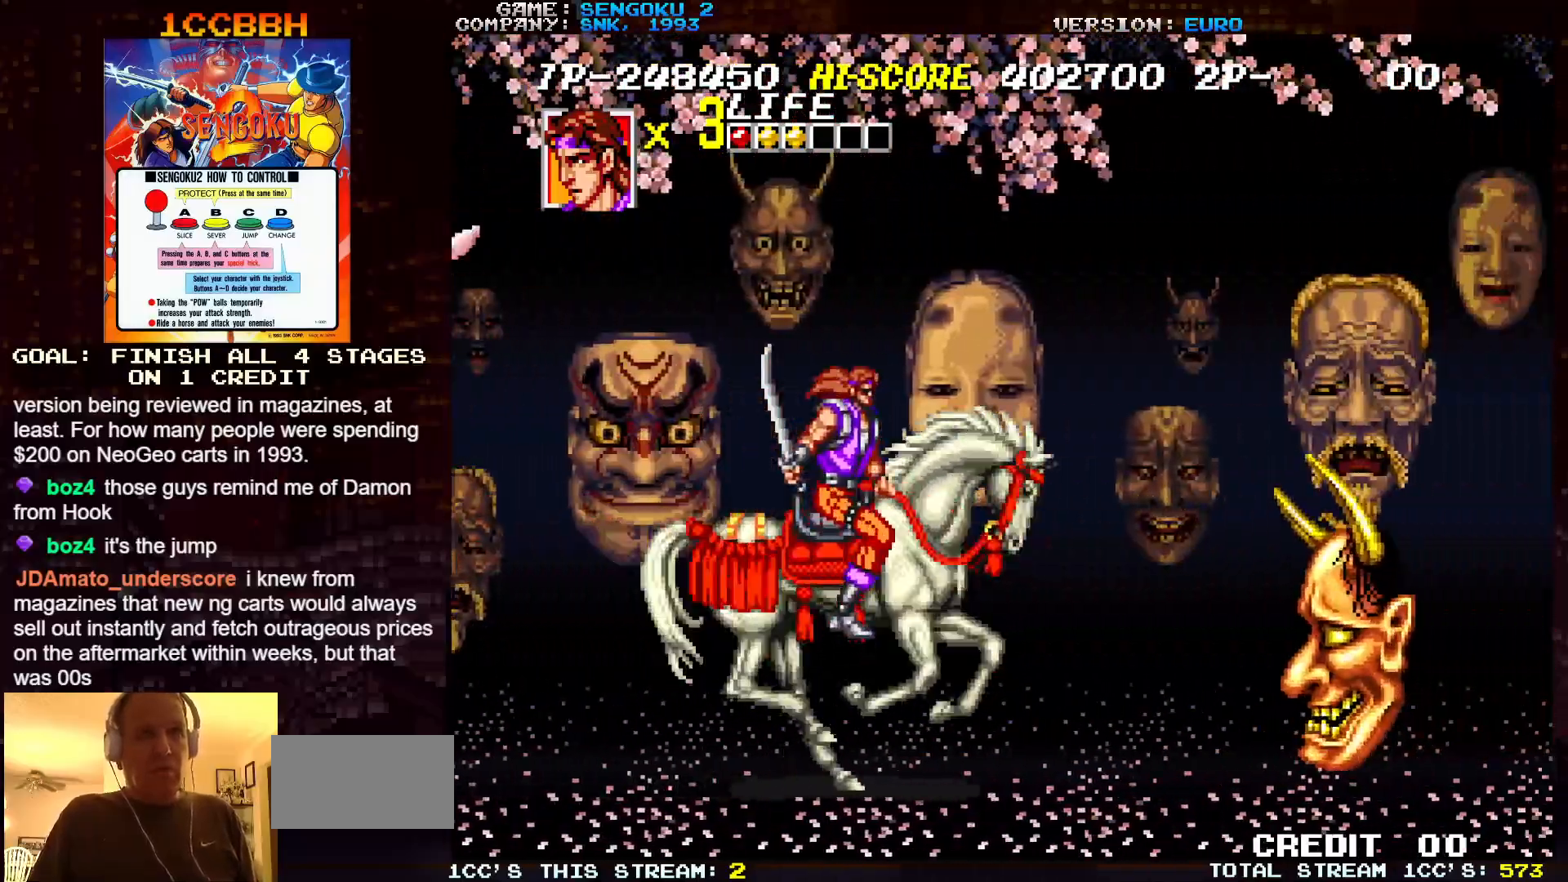
{"buttons": [], "left_stick": "left", "events": [[67, "SQUARE", "down"], [150, "SQUARE", "up"], [217, "left_stick", "left"], [233, "SQUARE", "down"], [283, "SQUARE", "up"], [400, "SQUARE", "down"], [433, "SQUARE", "up"]]}
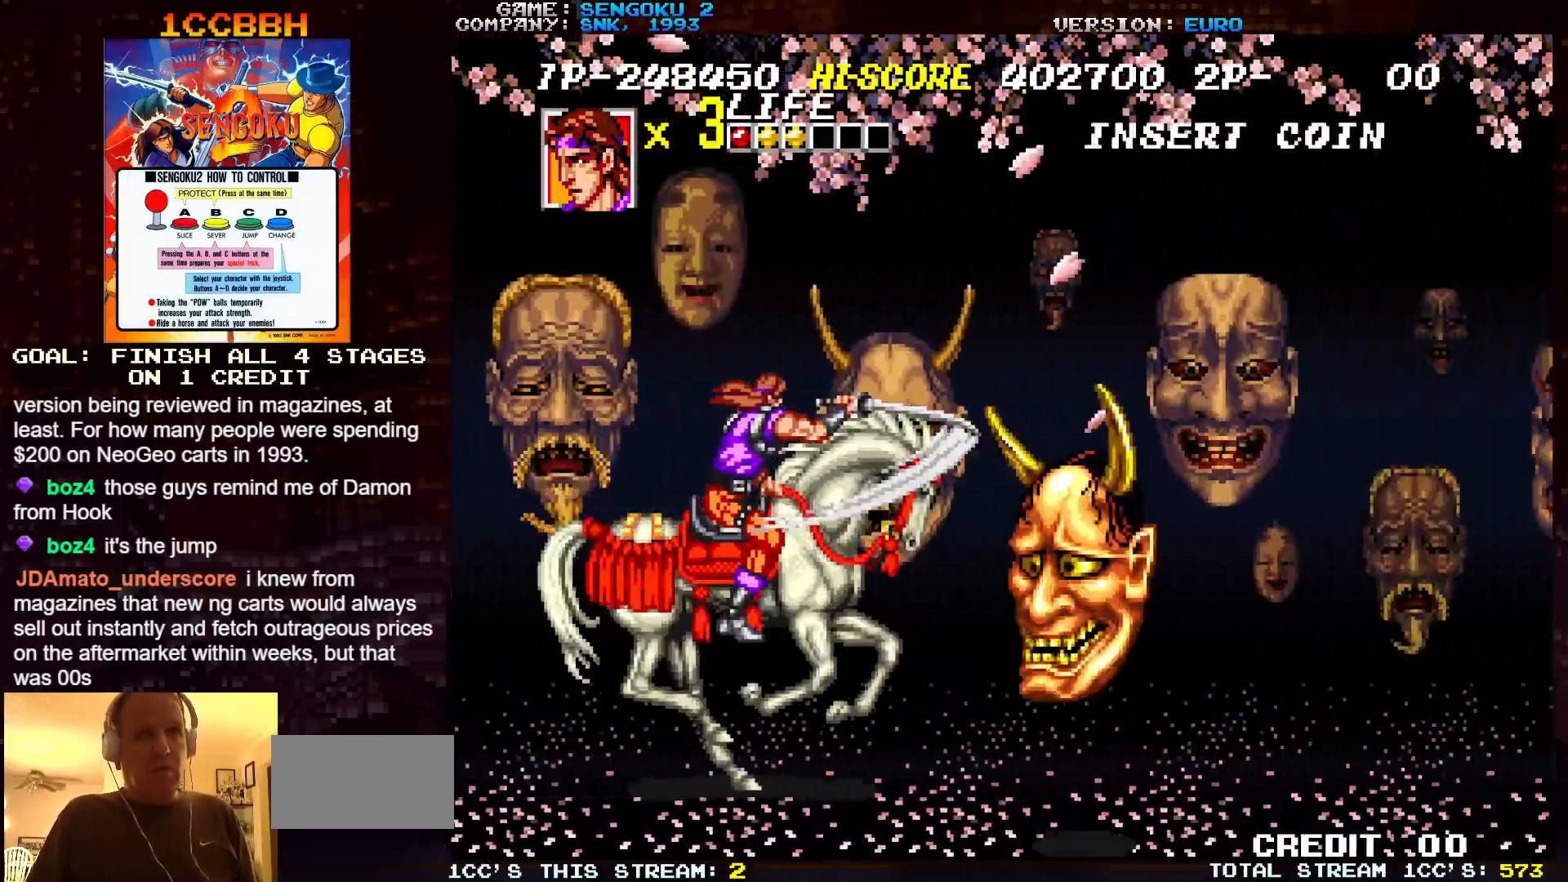
{"buttons": [], "left_stick": "right", "events": [[83, "left_stick", "center"], [250, "left_stick", "right"]]}
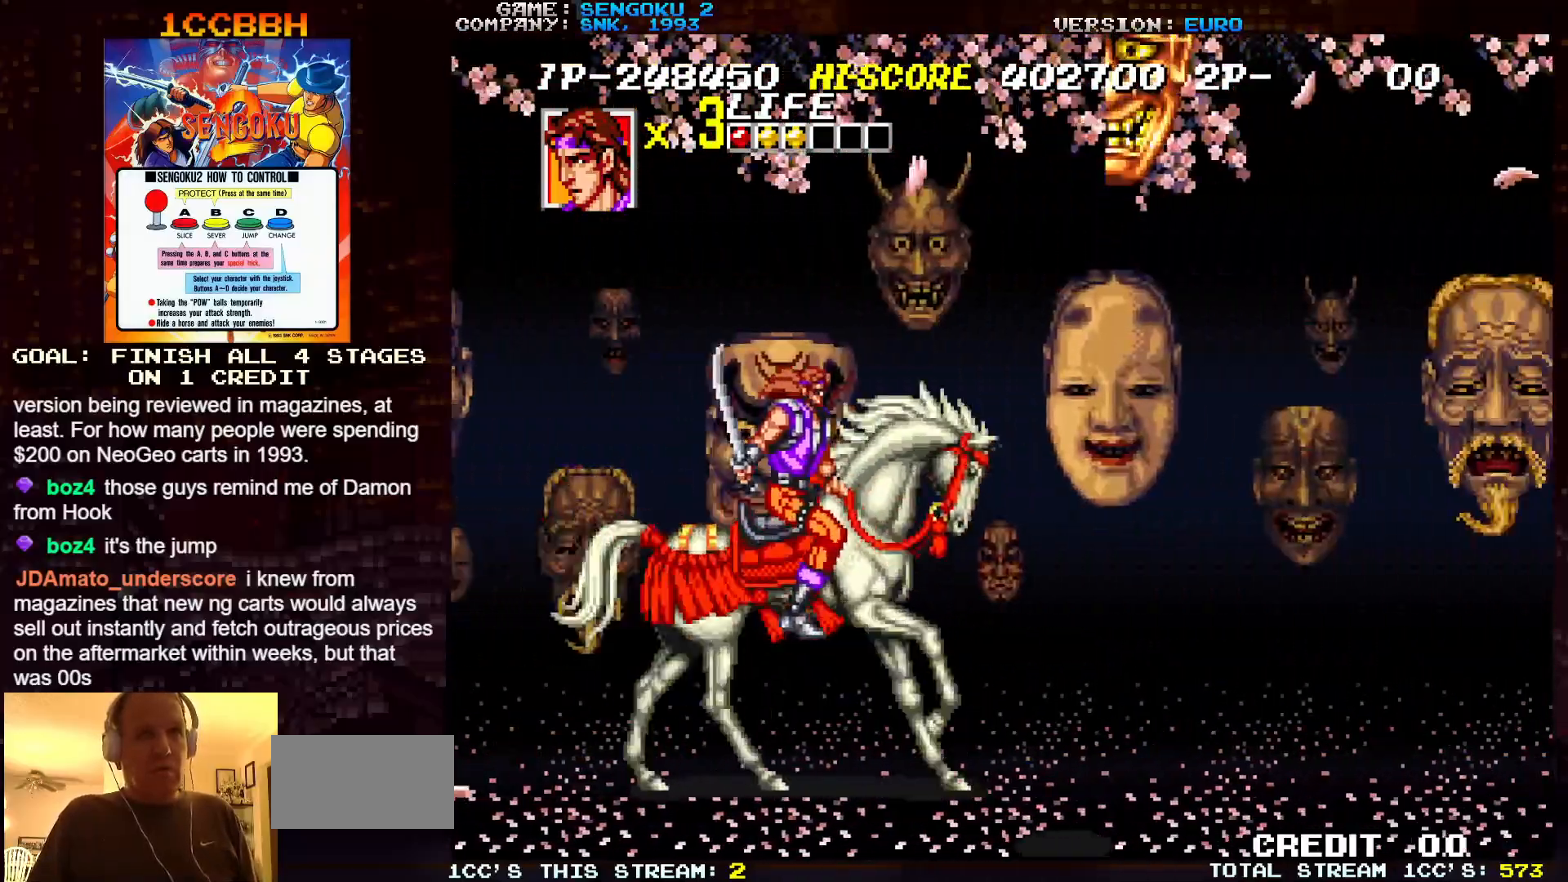
{"buttons": [], "left_stick": "center", "events": [[283, "left_stick", "center"], [317, "SQUARE", "down"], [417, "SQUARE", "up"]]}
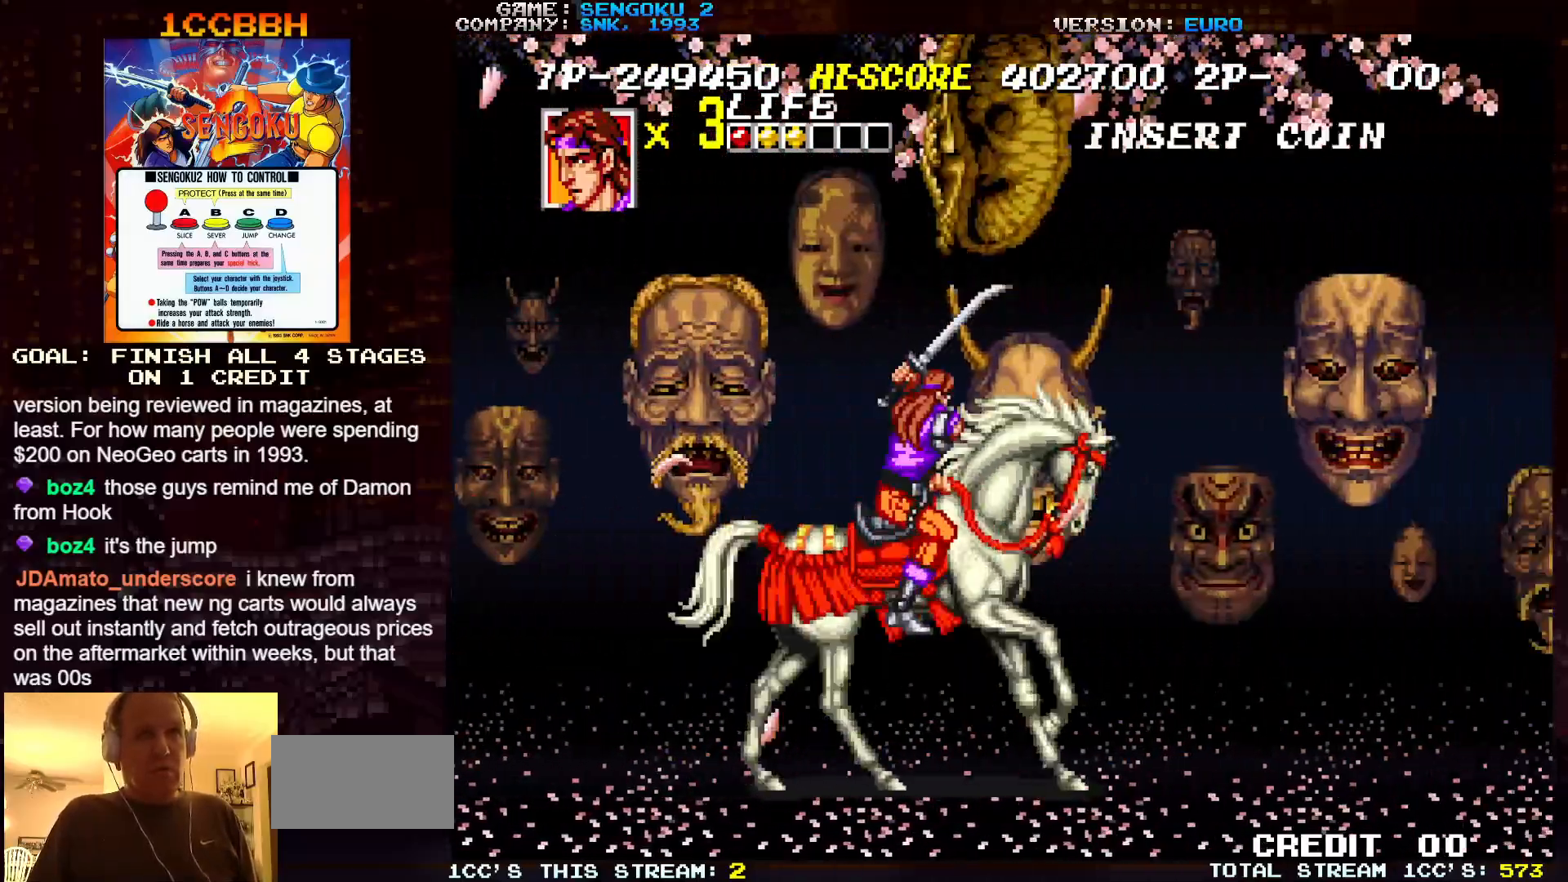
{"buttons": [], "left_stick": "left", "events": [[150, "SQUARE", "down"], [167, "left_stick", "left"], [233, "SQUARE", "up"], [317, "SQUARE", "down"], [367, "SQUARE", "up"]]}
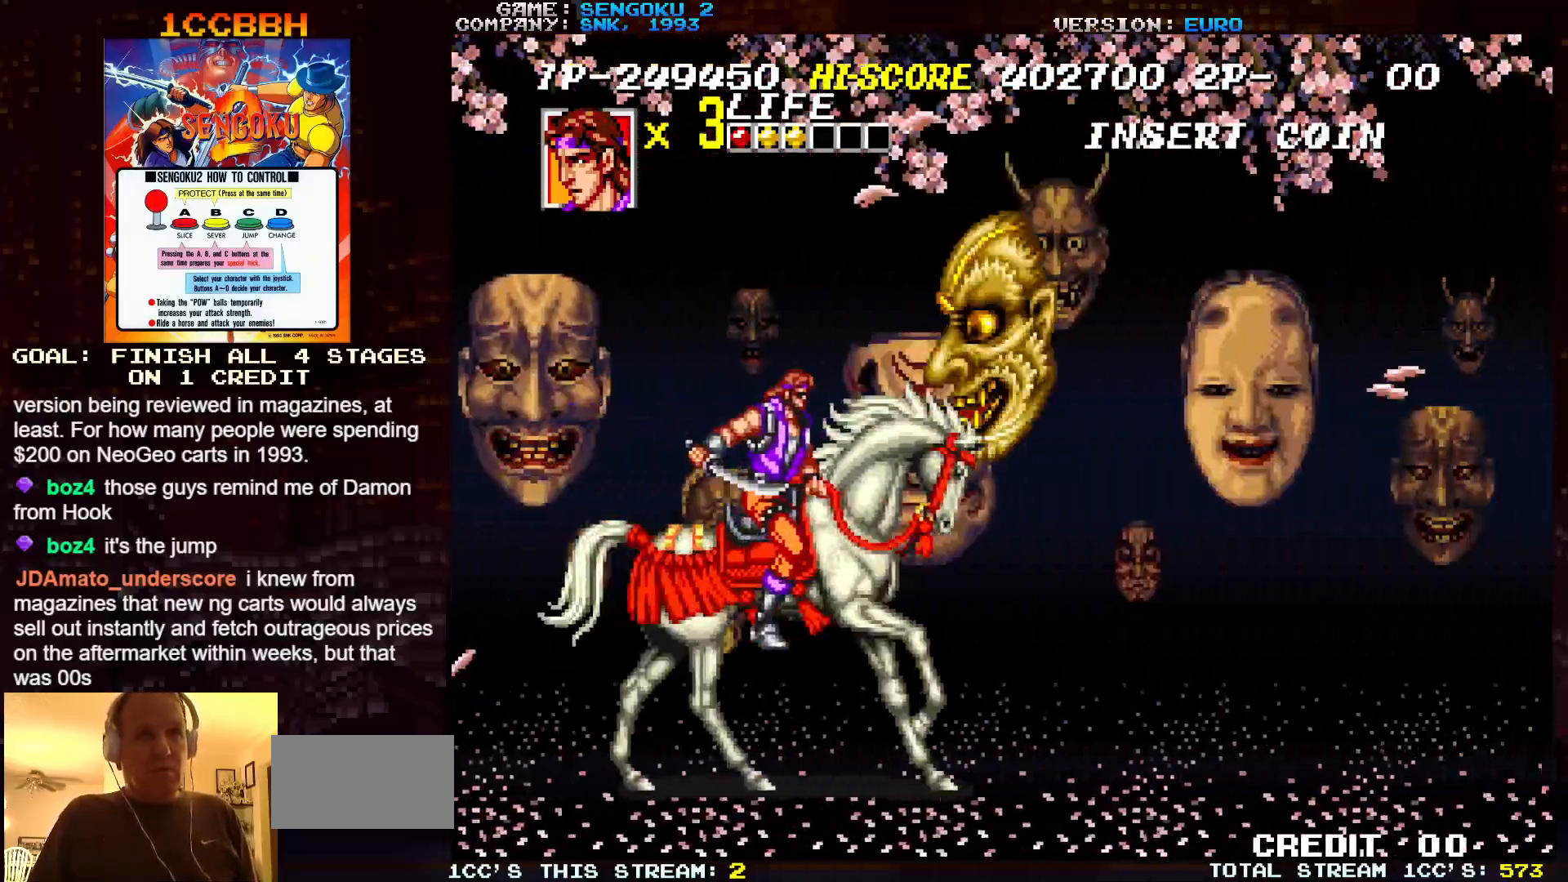
{"buttons": [], "left_stick": "right", "events": [[33, "left_stick", "center"], [233, "left_stick", "right"]]}
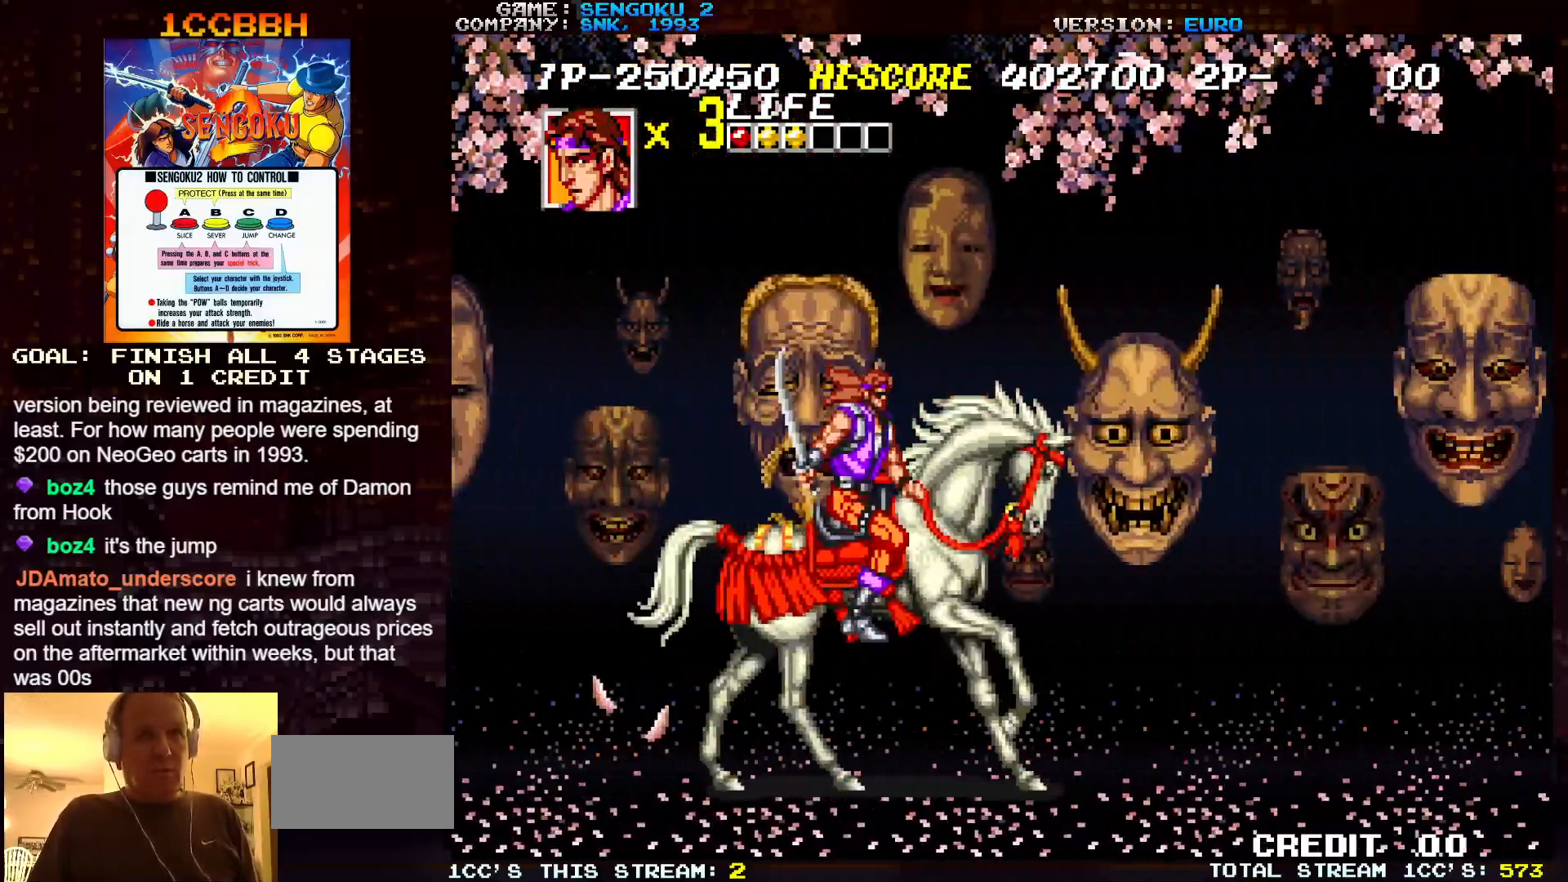
{"buttons": [], "left_stick": "right", "events": [[50, "left_stick", "center"], [300, "SQUARE", "down"], [367, "SQUARE", "up"], [367, "left_stick", "right"]]}
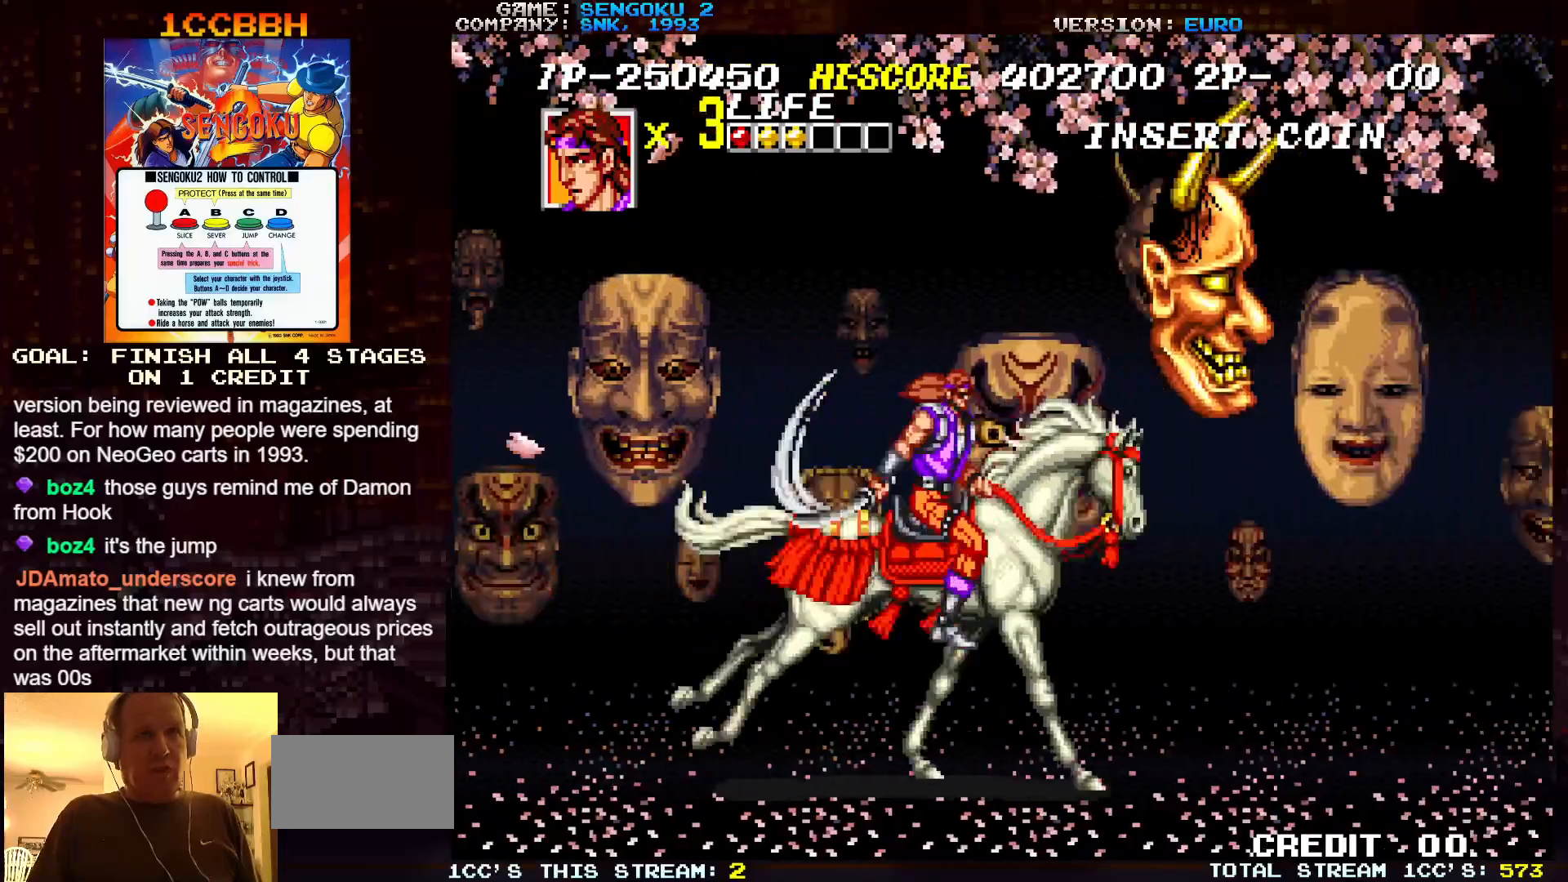
{"buttons": [], "left_stick": "left", "events": [[83, "SQUARE", "down"], [150, "SQUARE", "up"], [200, "left_stick", "center"], [267, "left_stick", "left"]]}
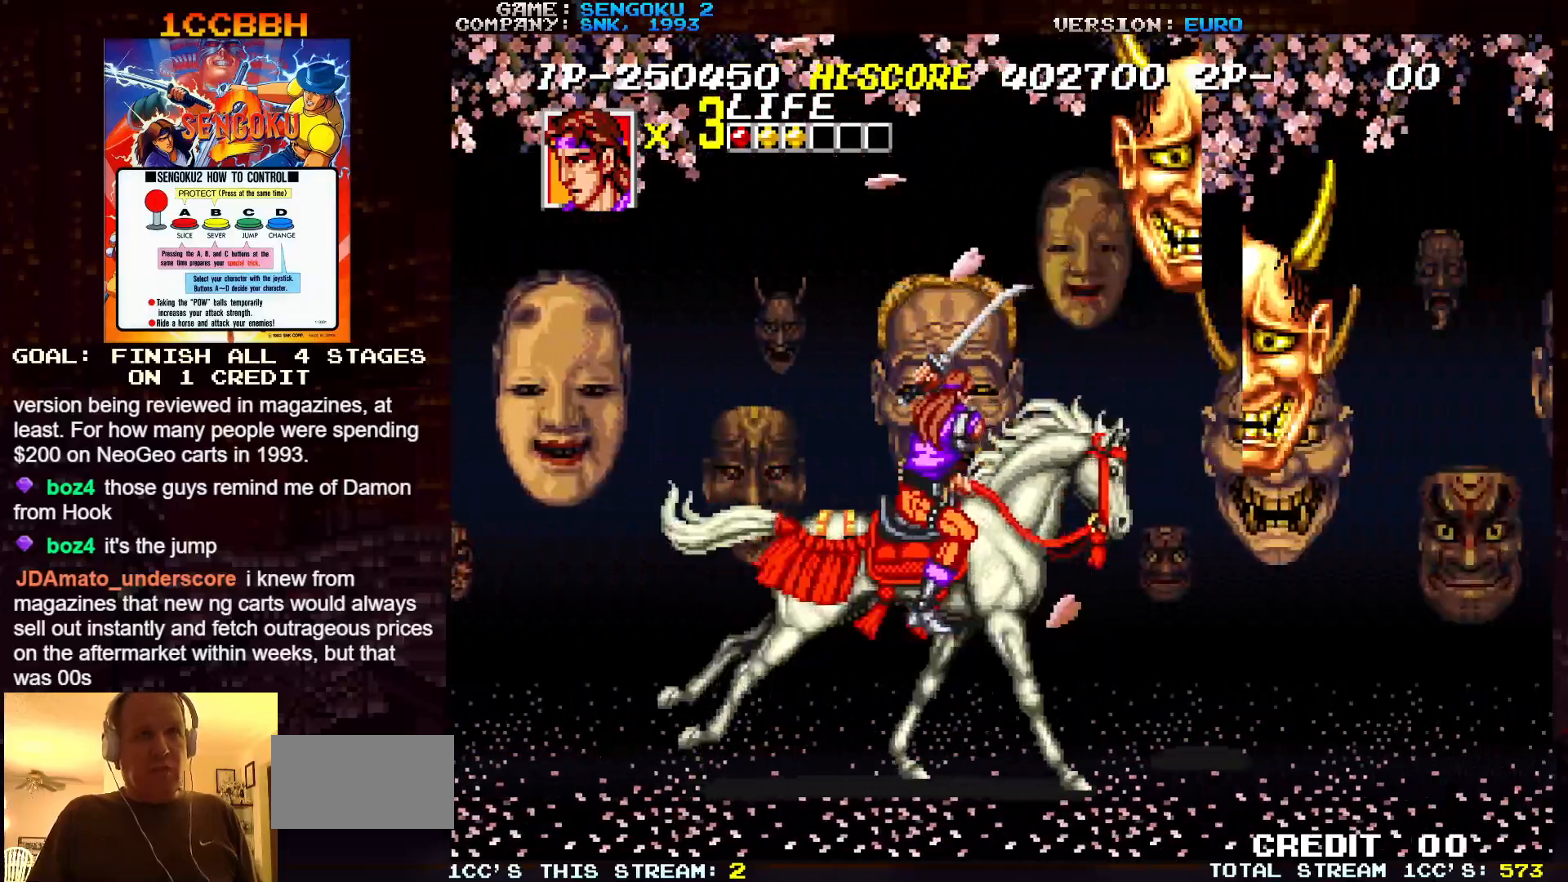
{"buttons": [], "left_stick": "center", "events": [[450, "left_stick", "center"]]}
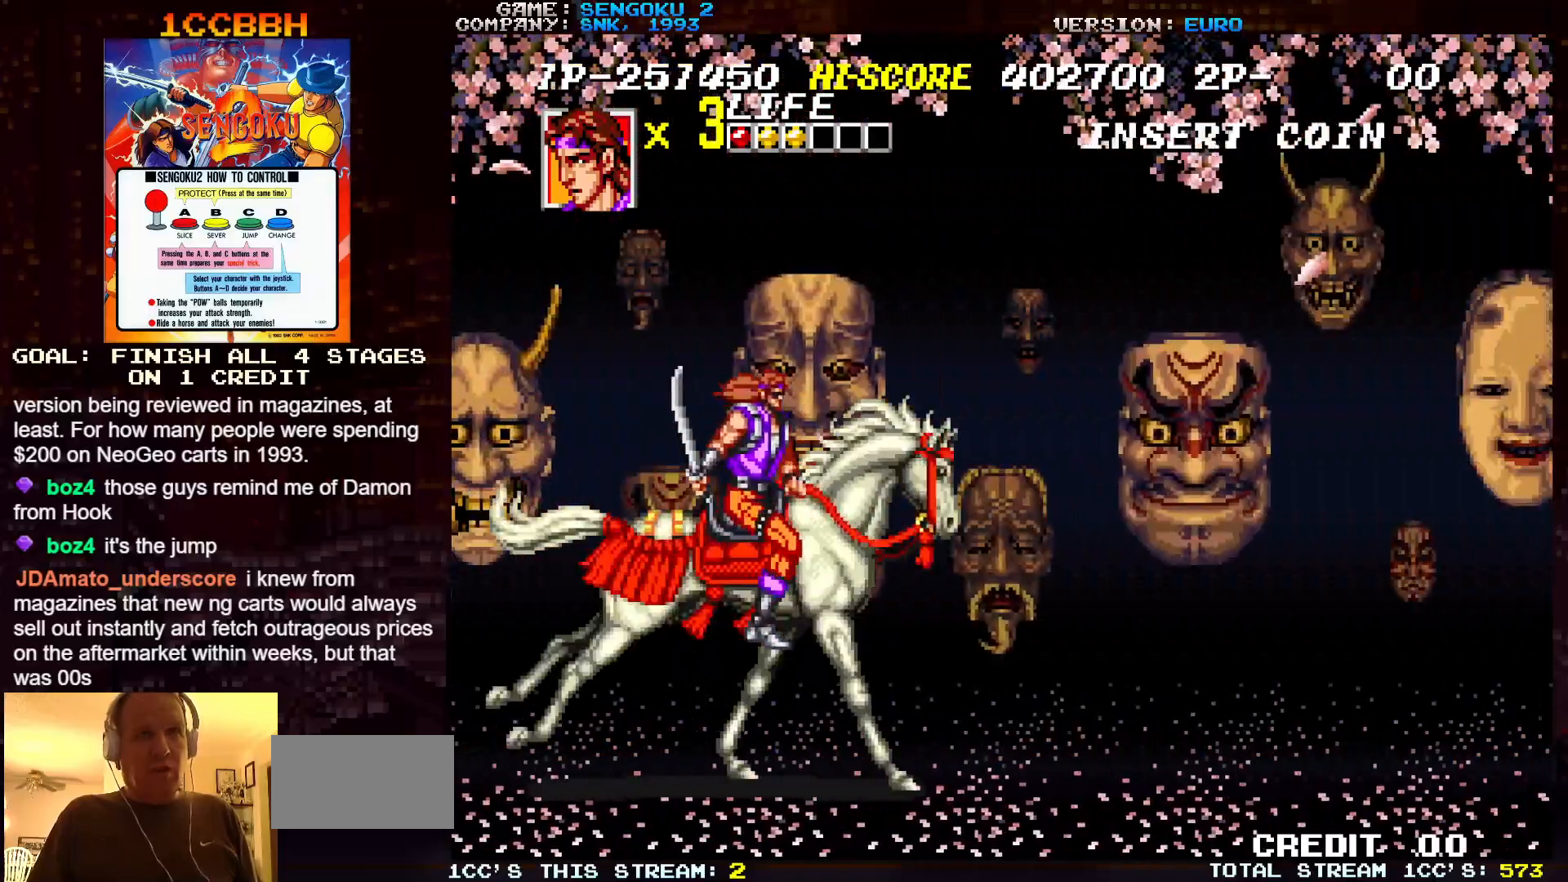
{"buttons": [], "left_stick": "center", "events": []}
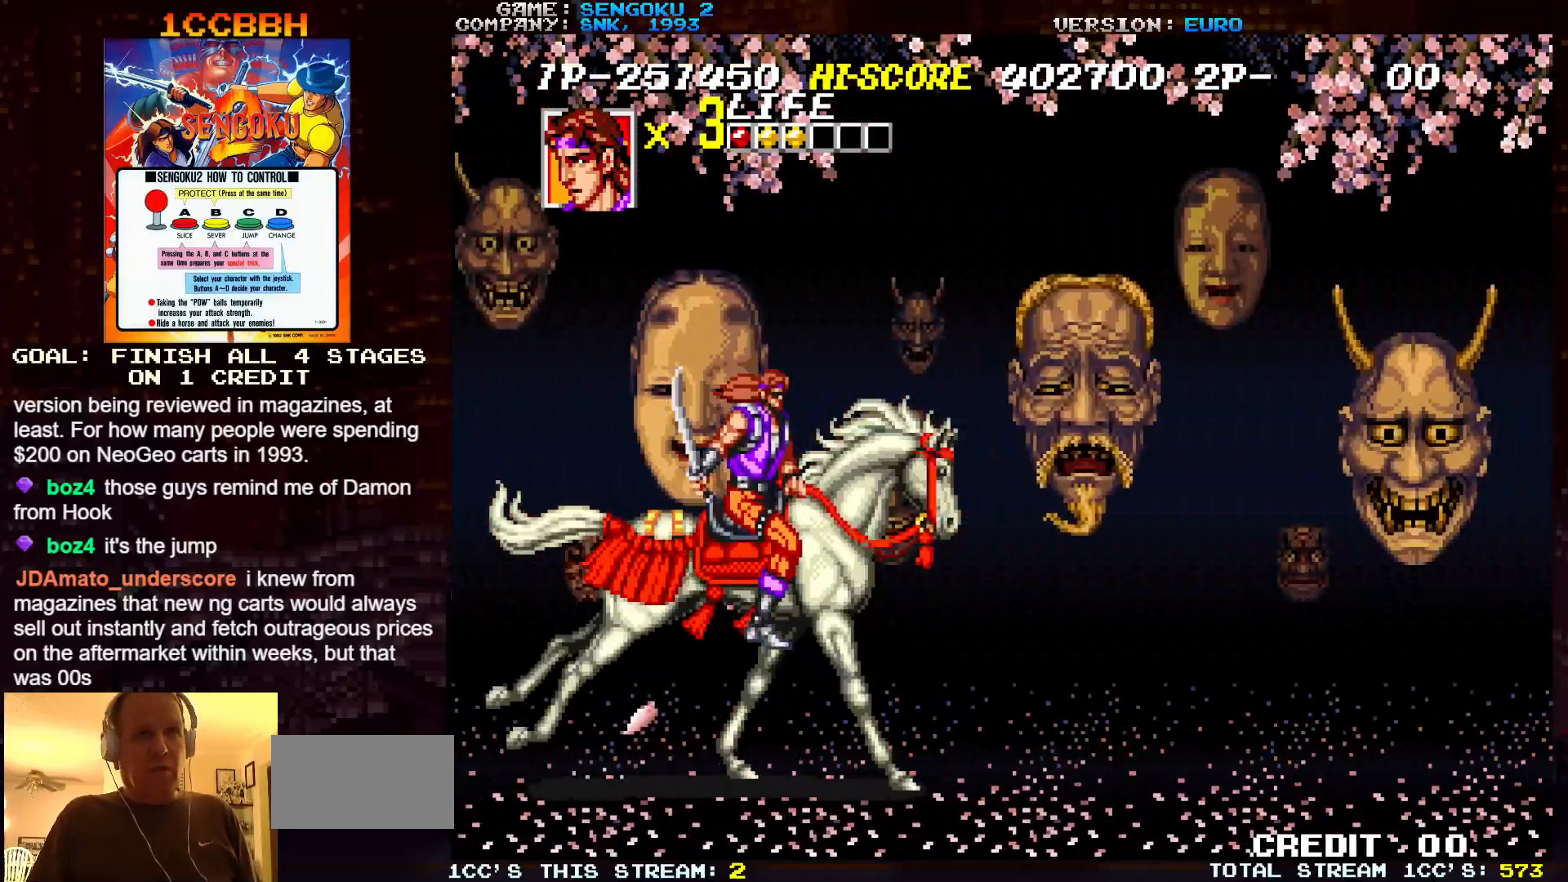
{"buttons": [], "left_stick": "center", "events": []}
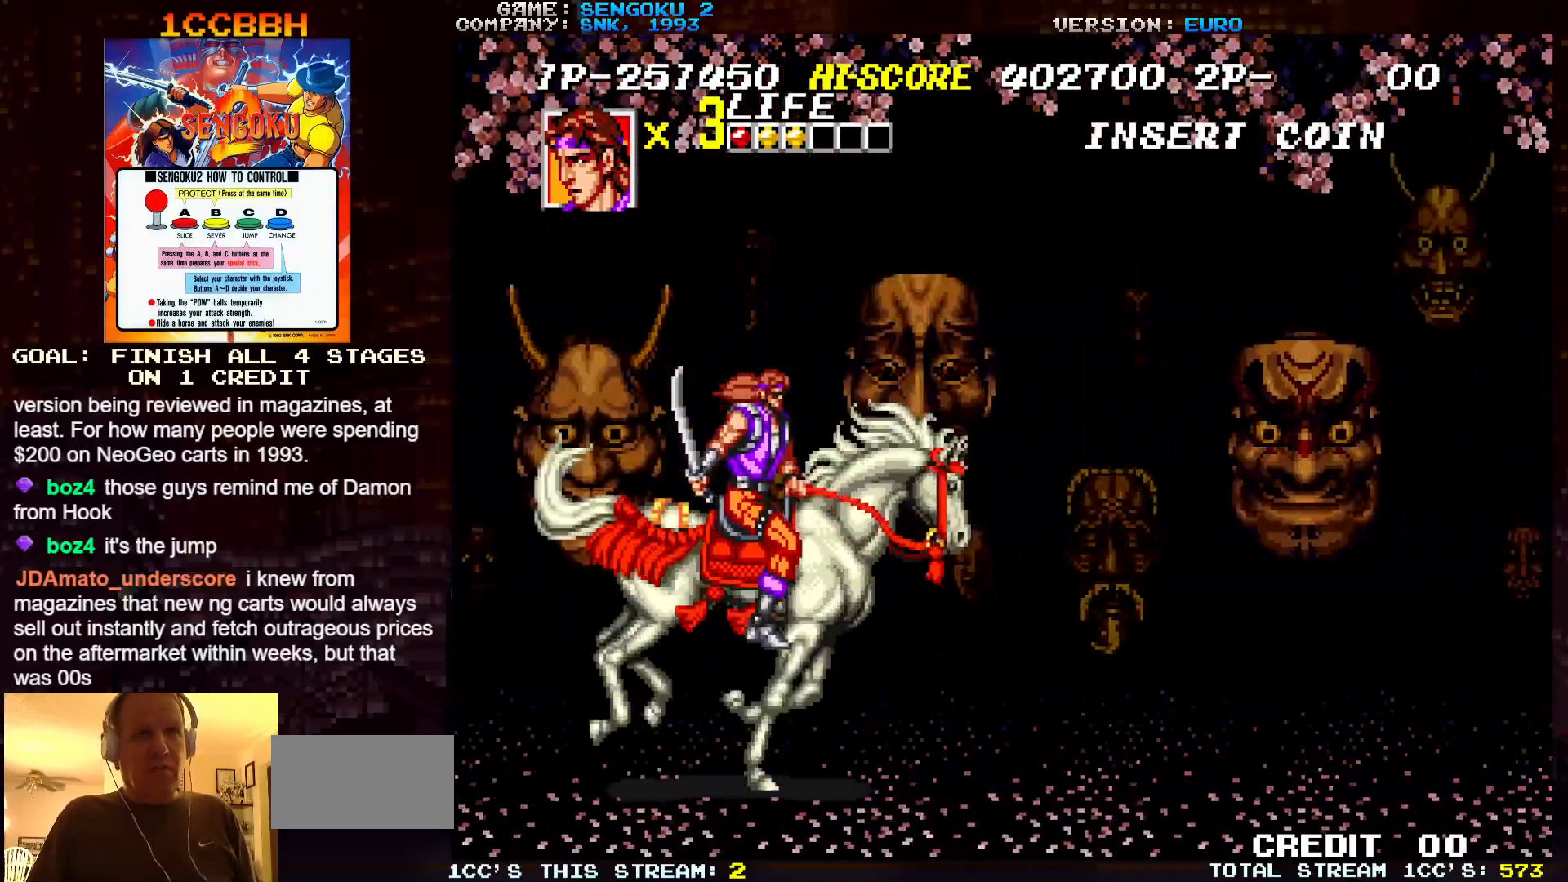
{"buttons": [], "left_stick": "center", "events": []}
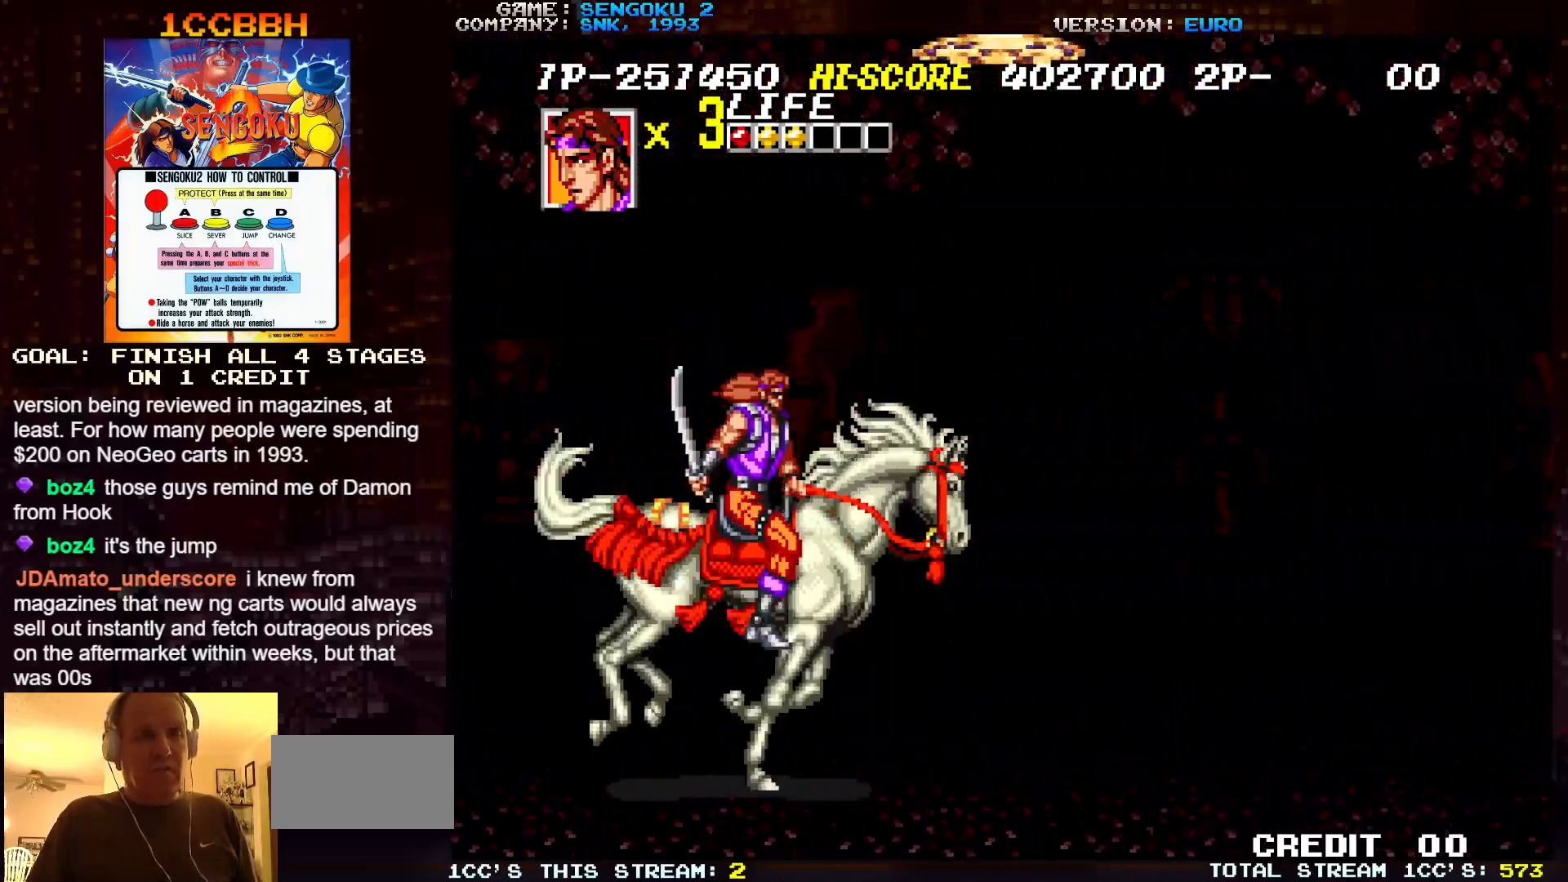
{"buttons": [], "left_stick": "center", "events": []}
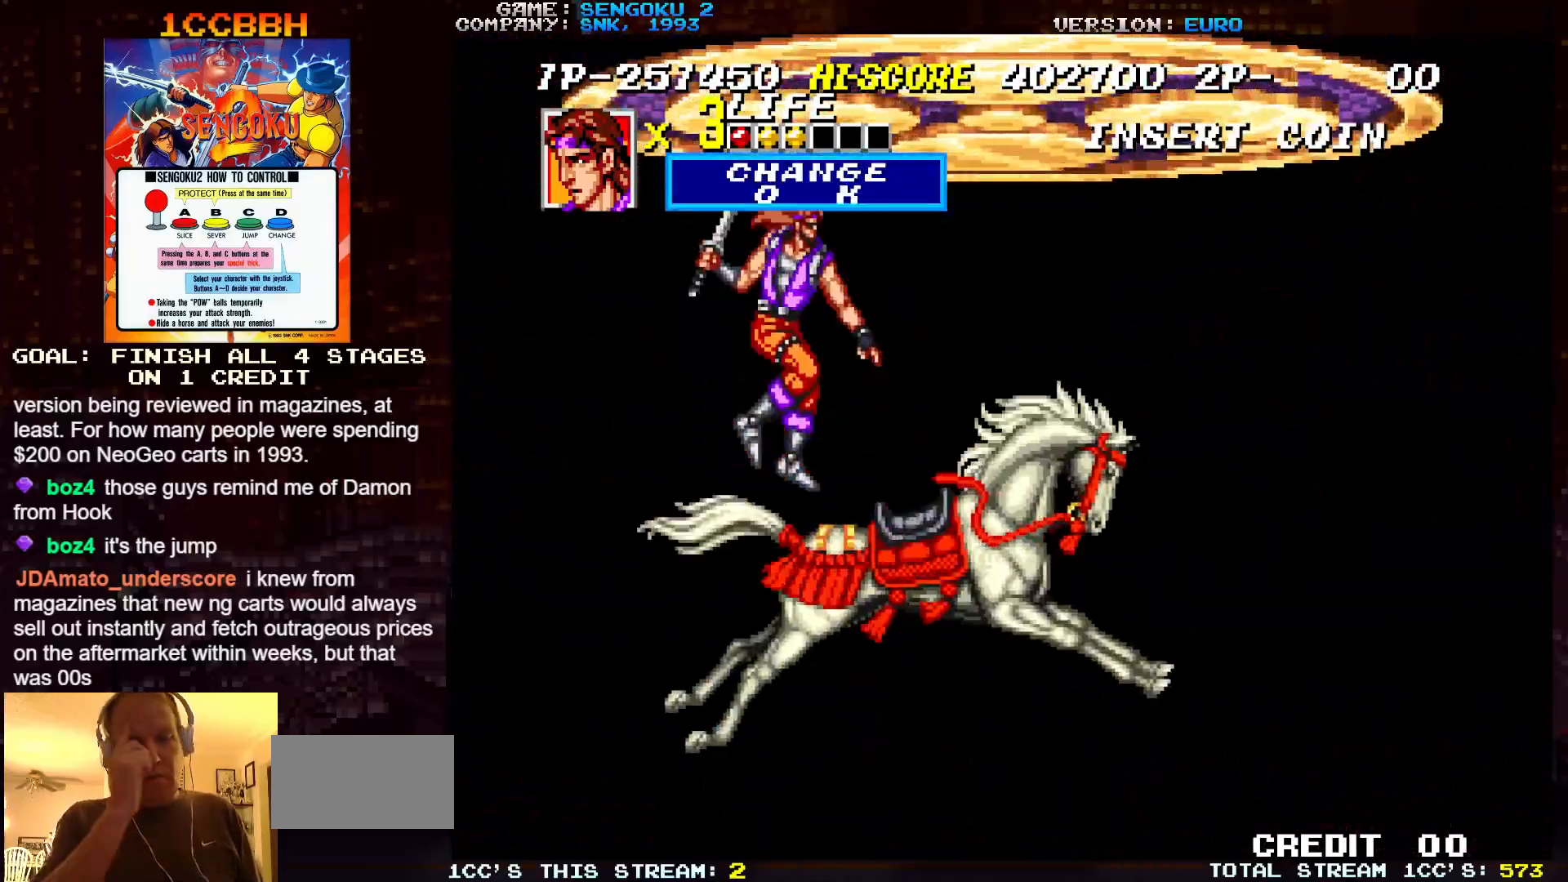
{"buttons": [], "left_stick": "center", "events": []}
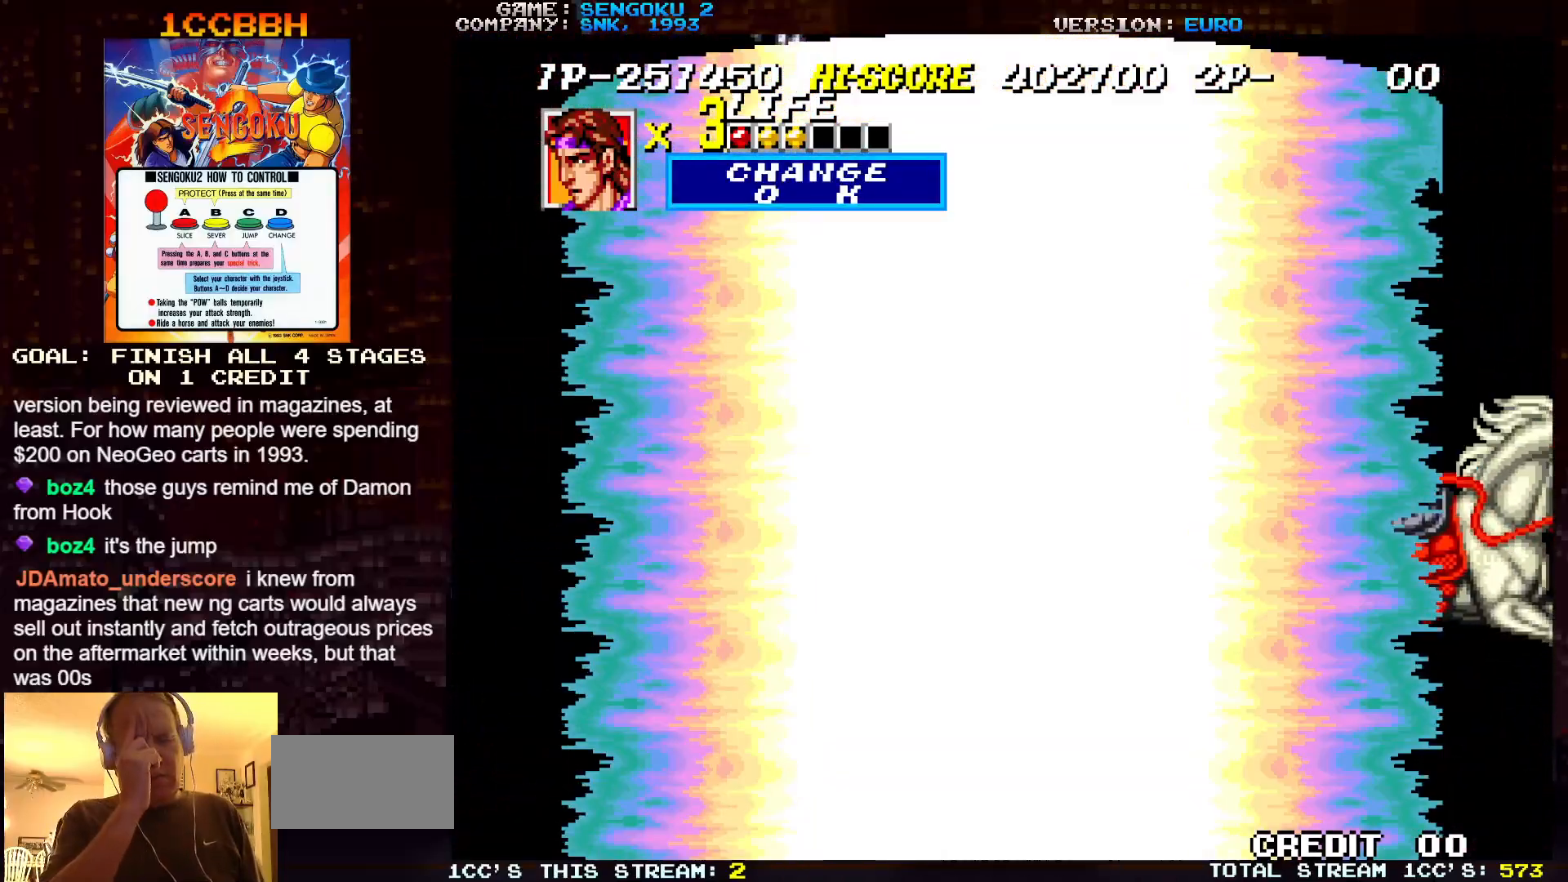
{"buttons": [], "left_stick": "center", "events": []}
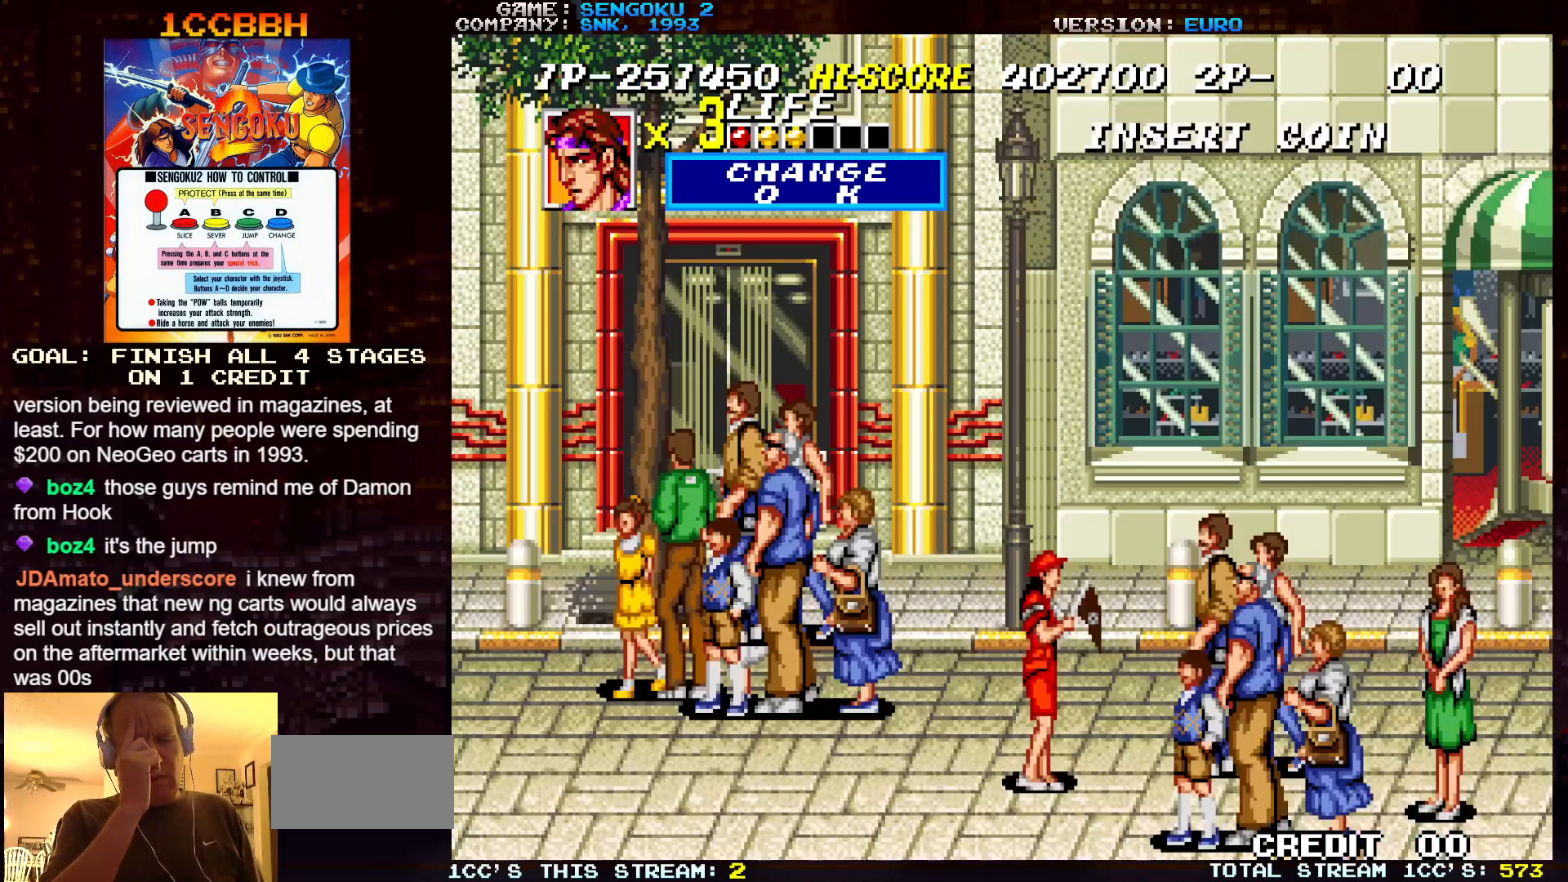
{"buttons": [], "left_stick": "center", "events": []}
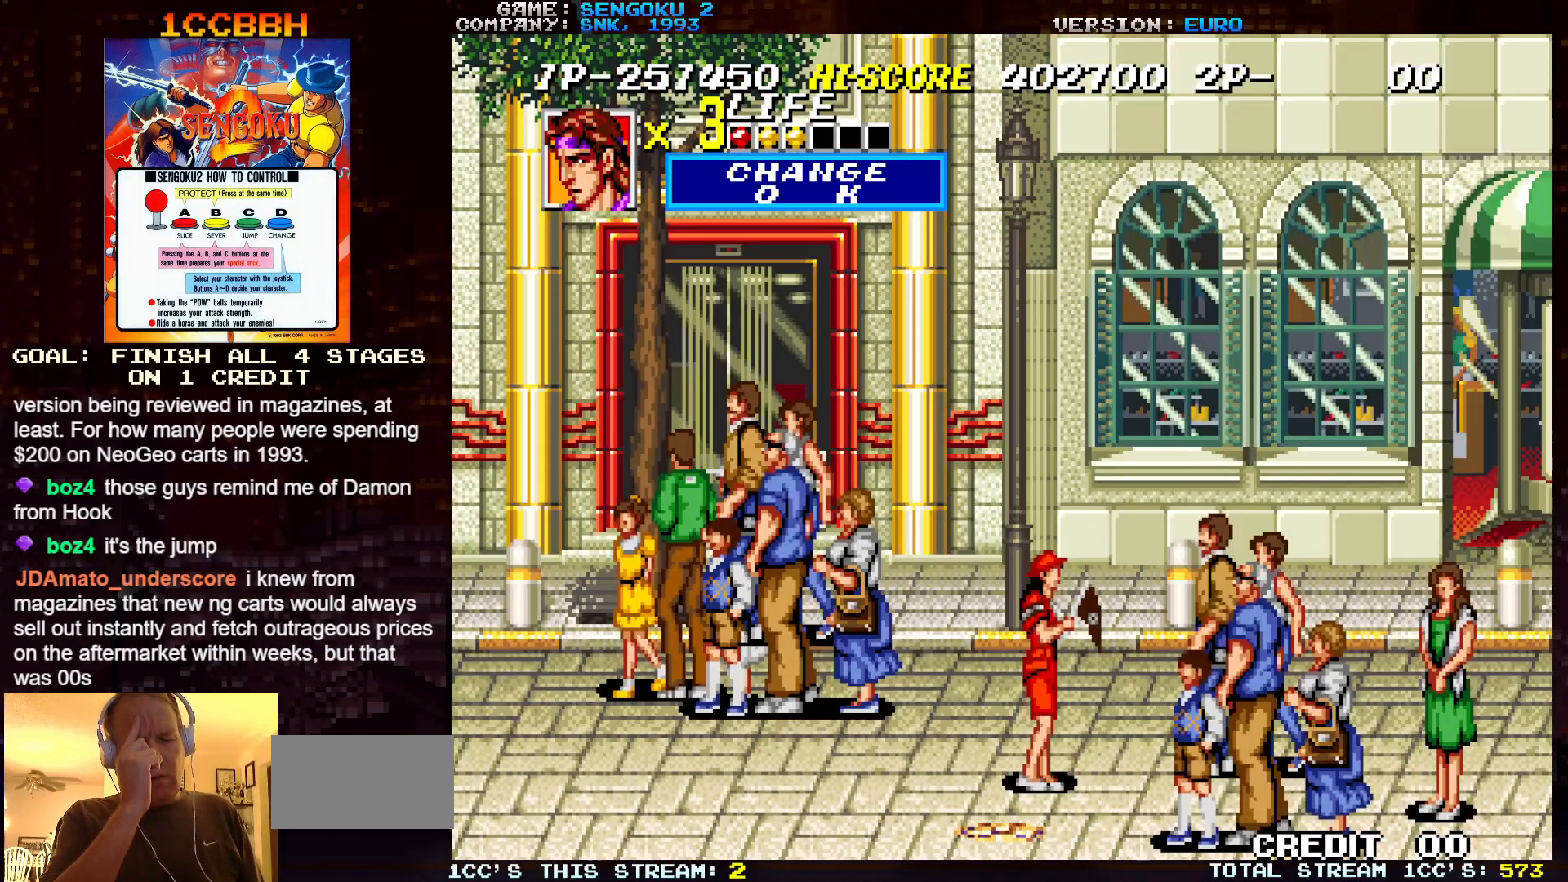
{"buttons": [], "left_stick": "center", "events": []}
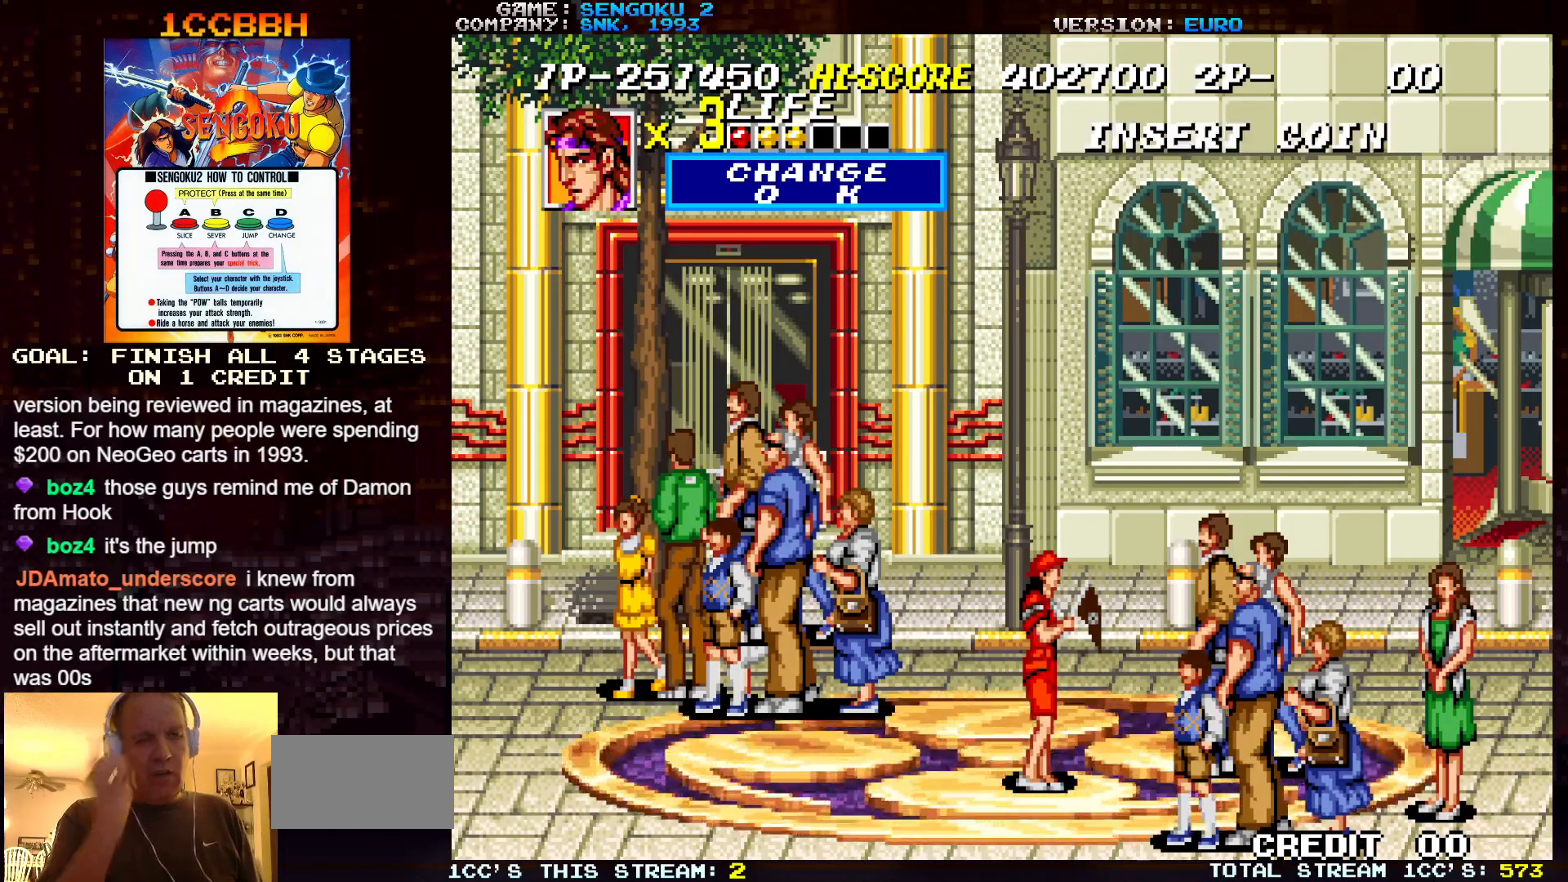
{"buttons": [], "left_stick": "center", "events": []}
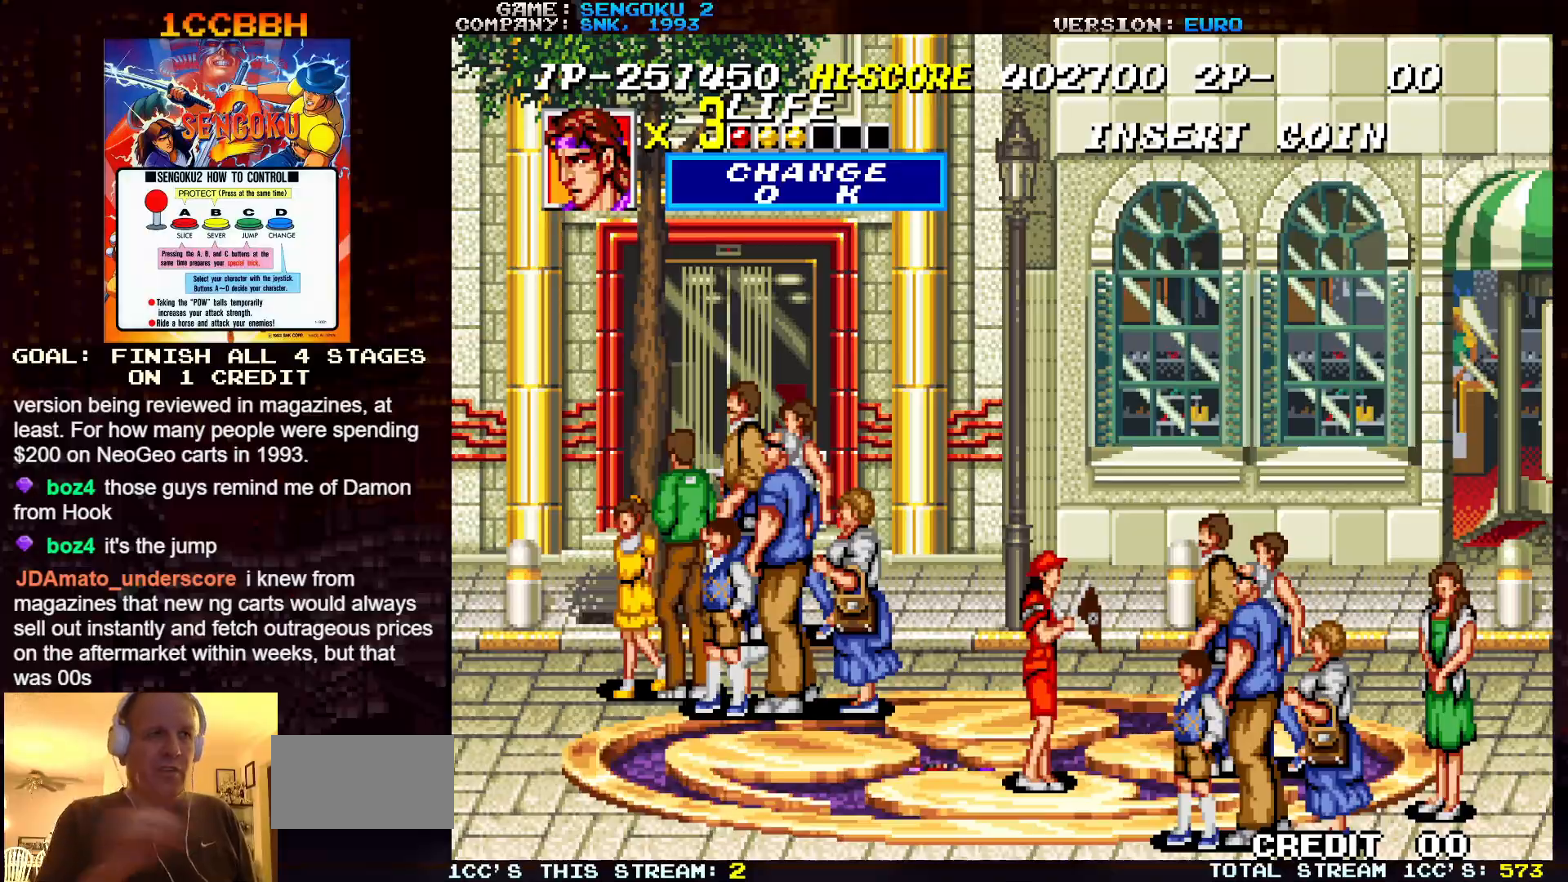
{"buttons": [], "left_stick": "right", "events": [[383, "left_stick", "right"]]}
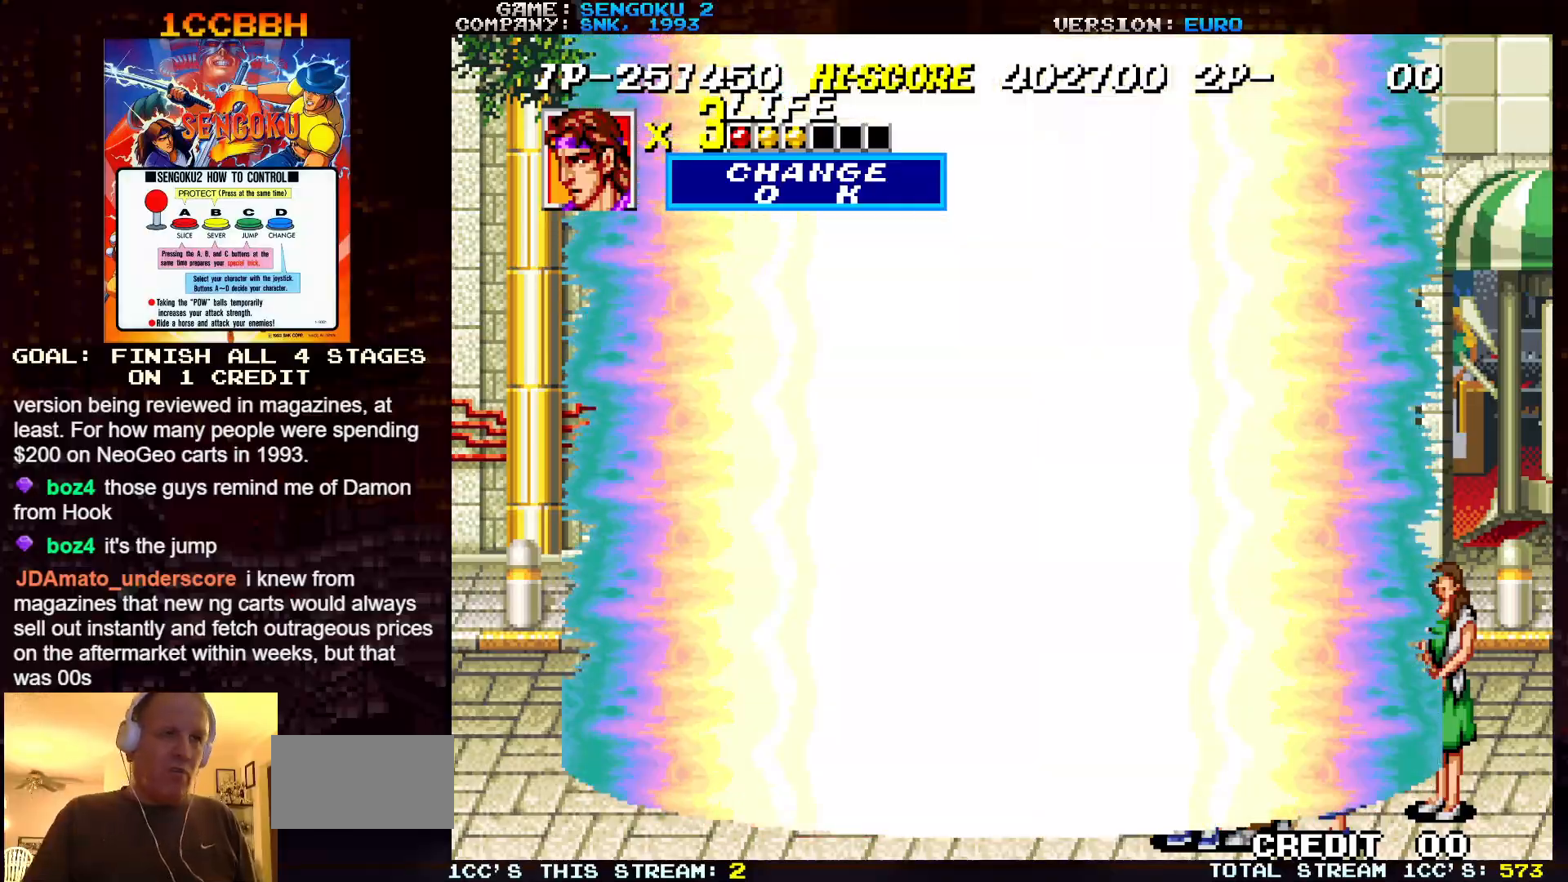
{"buttons": [], "left_stick": "right", "events": []}
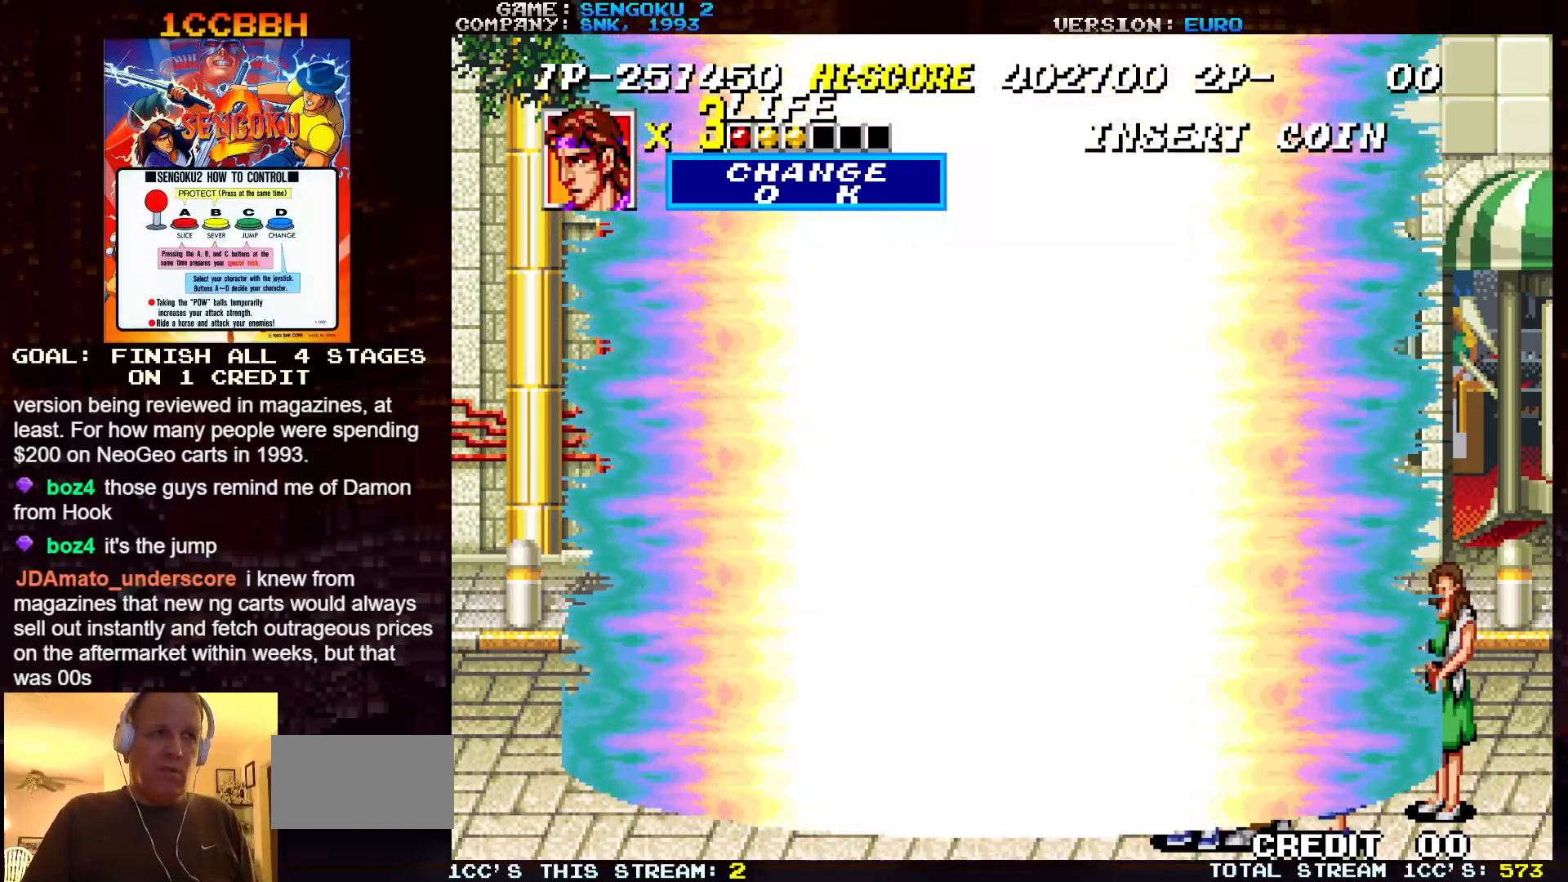
{"buttons": [], "left_stick": "right", "events": []}
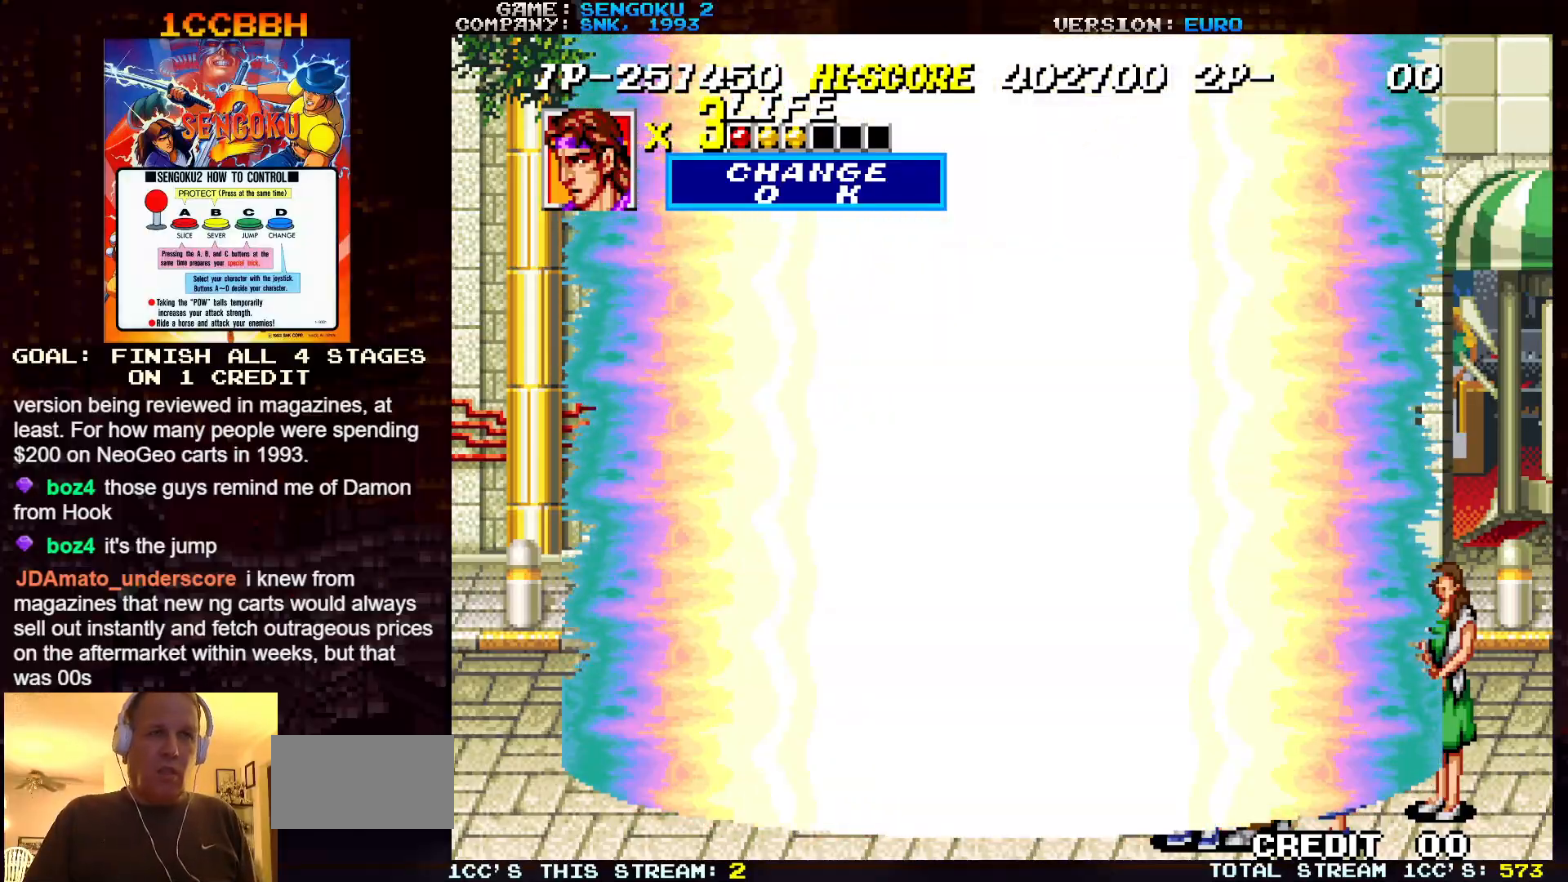
{"buttons": [], "left_stick": "center", "events": [[167, "left_stick", "center"]]}
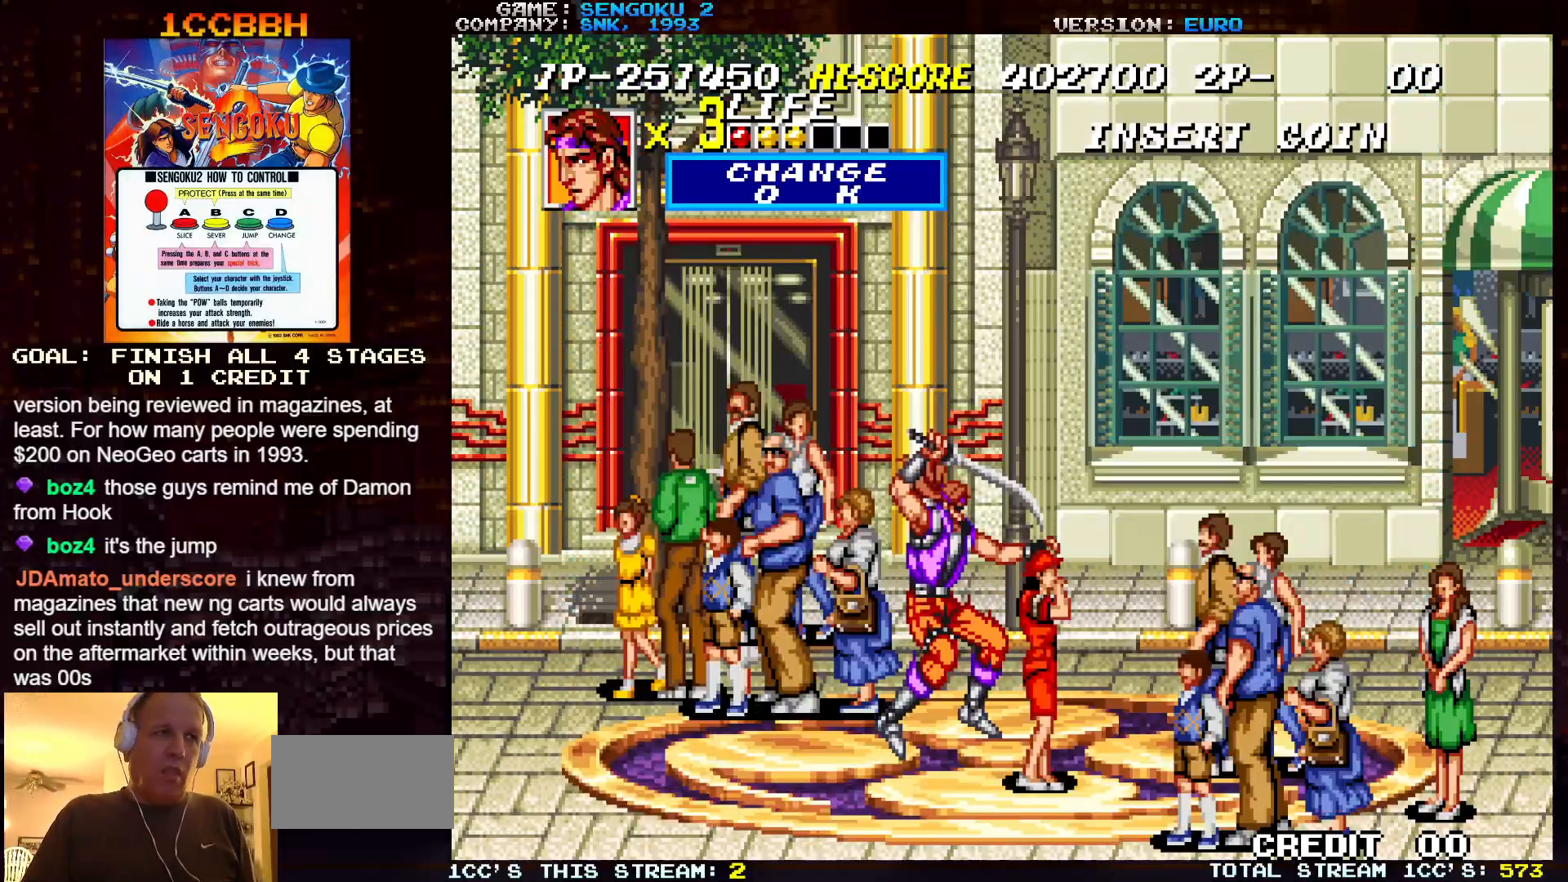
{"buttons": [], "left_stick": "center", "events": []}
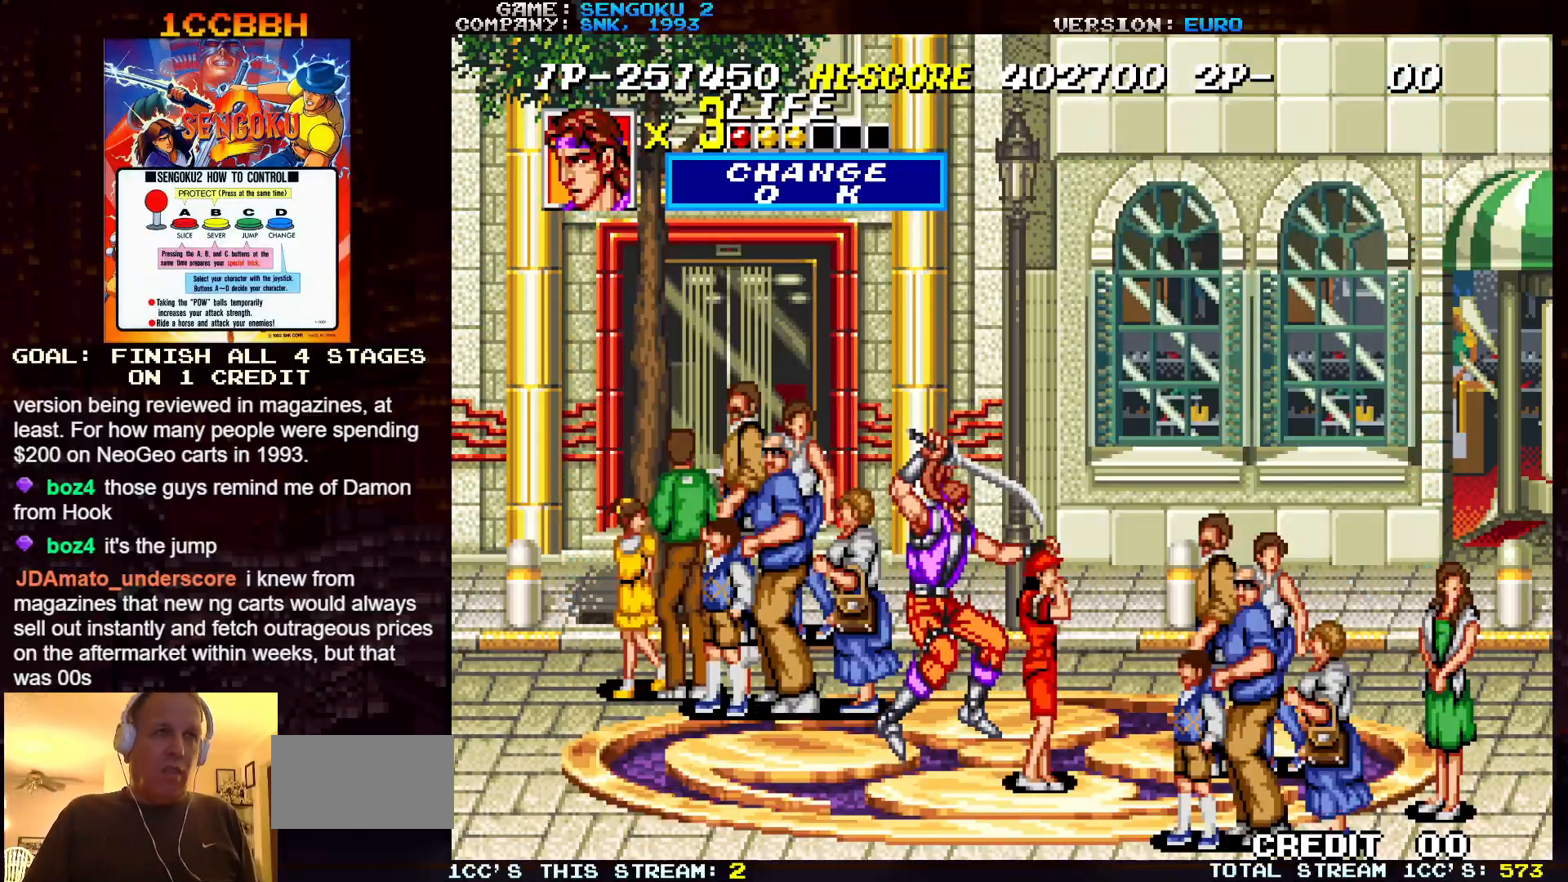
{"buttons": [], "left_stick": "center", "events": [[300, "CROSS", "down"], [367, "CROSS", "up"]]}
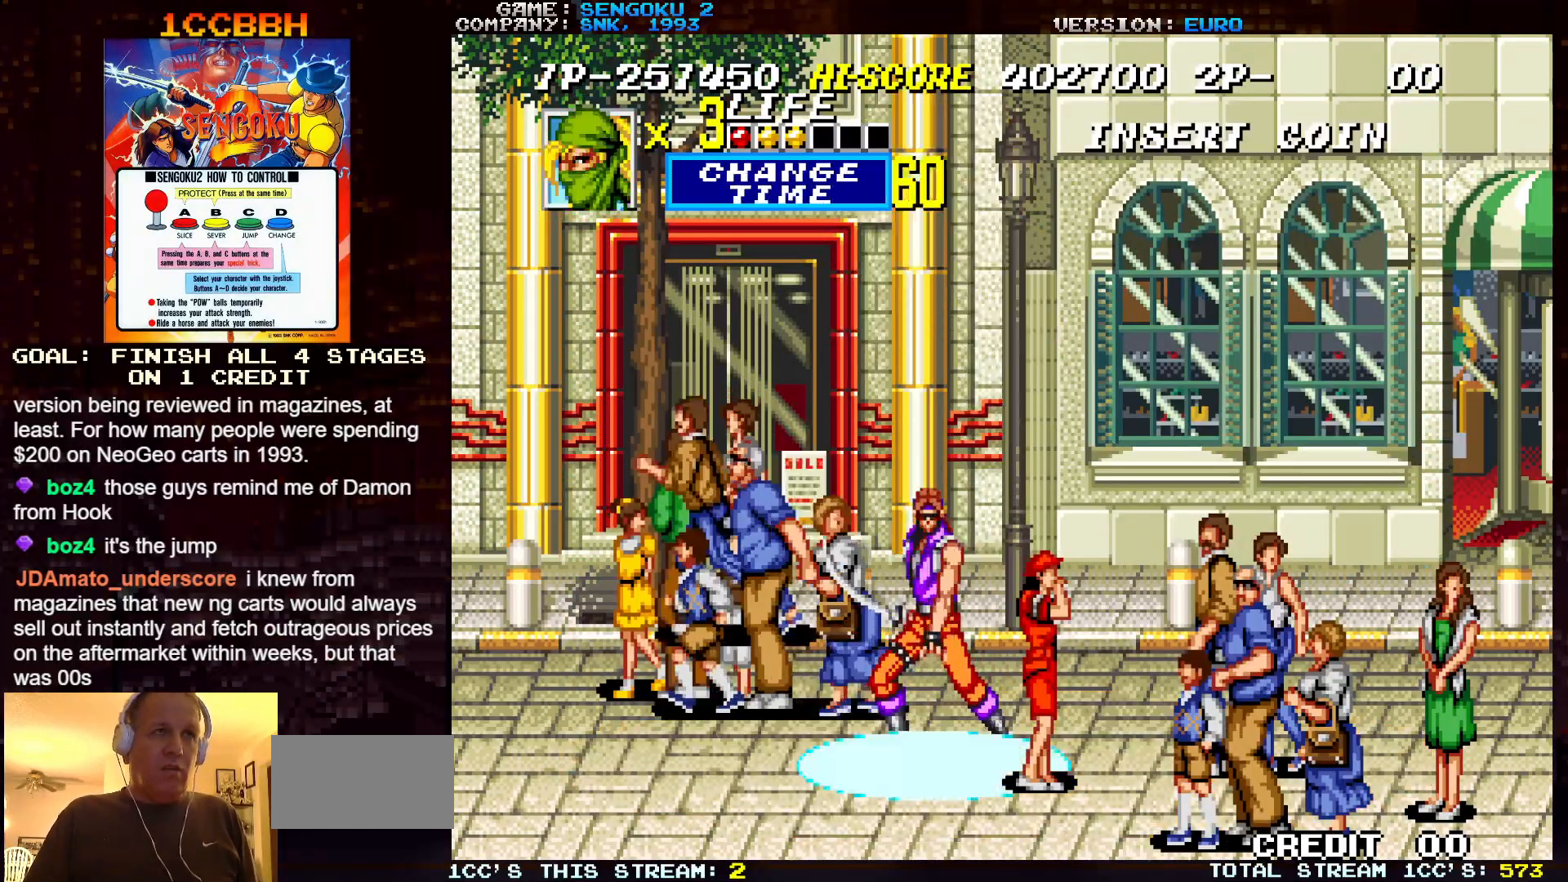
{"buttons": [], "left_stick": "right", "events": [[17, "CROSS", "down"], [83, "CROSS", "up"], [400, "left_stick", "right"]]}